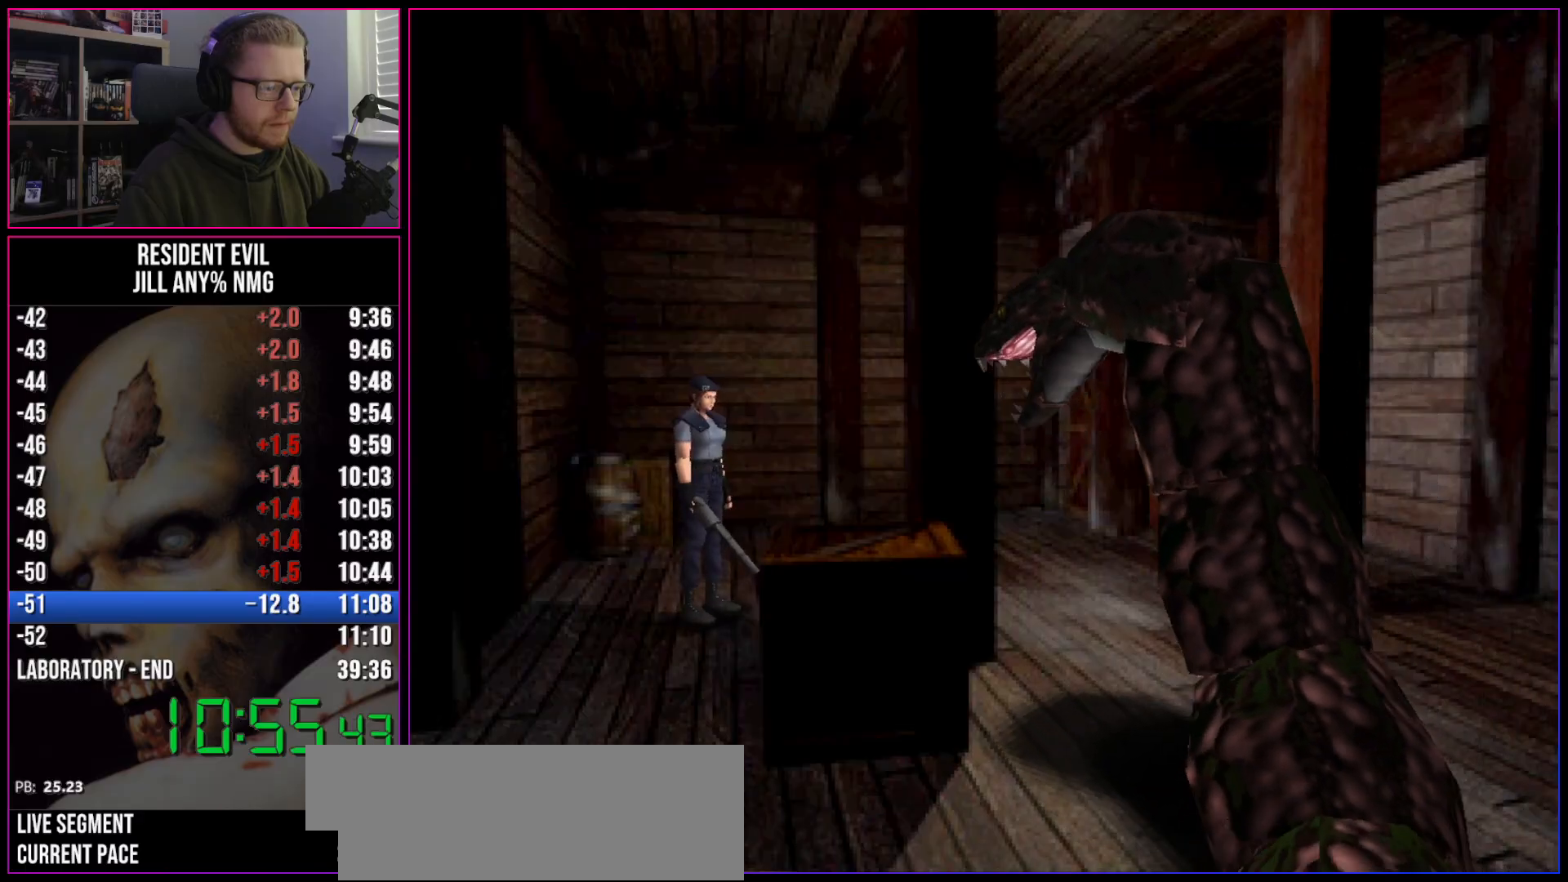
Gameplay with keyboard; each line is a JSON object with the keys held at the frame after it. "events" lists presses ("down") and releases ("up") of "a", "act", "aim", "d", "inv", "run", "s", "space" and "w" between this image and that frame as [ms after this image, input, new state], when the widget could be followed in between. No other keys are recorded. Mouse input is not recorded. Key names are as the overlay labels them; some are game actions (e.g. jump) rather than physical keys.
{"keys": ["run", "w"], "events": [[250, "w", "down"]]}
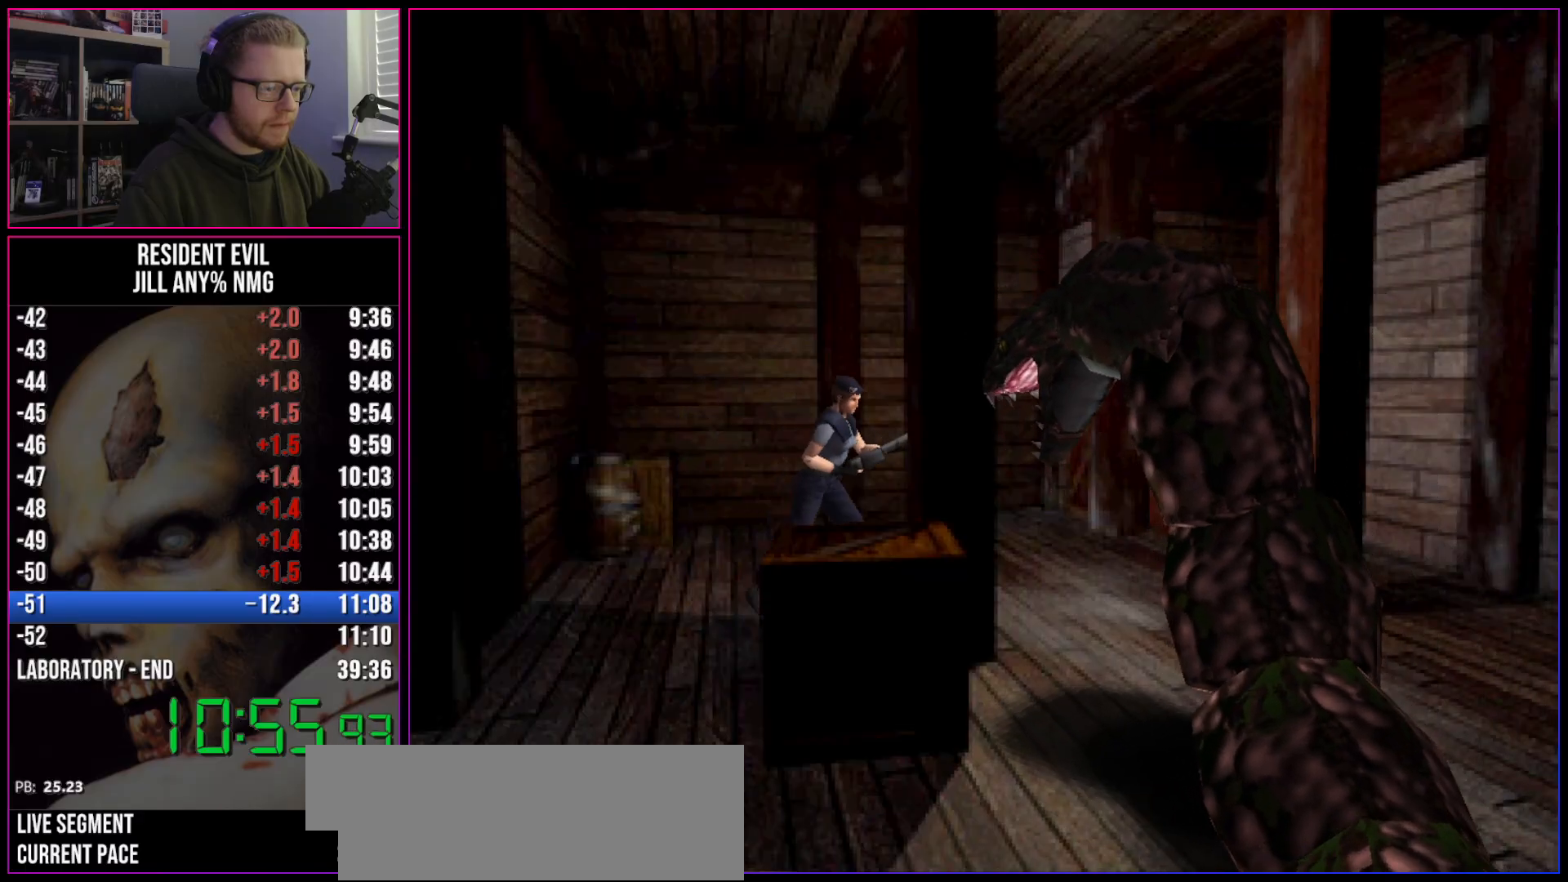
{"keys": ["d", "run", "w"], "events": [[450, "d", "down"]]}
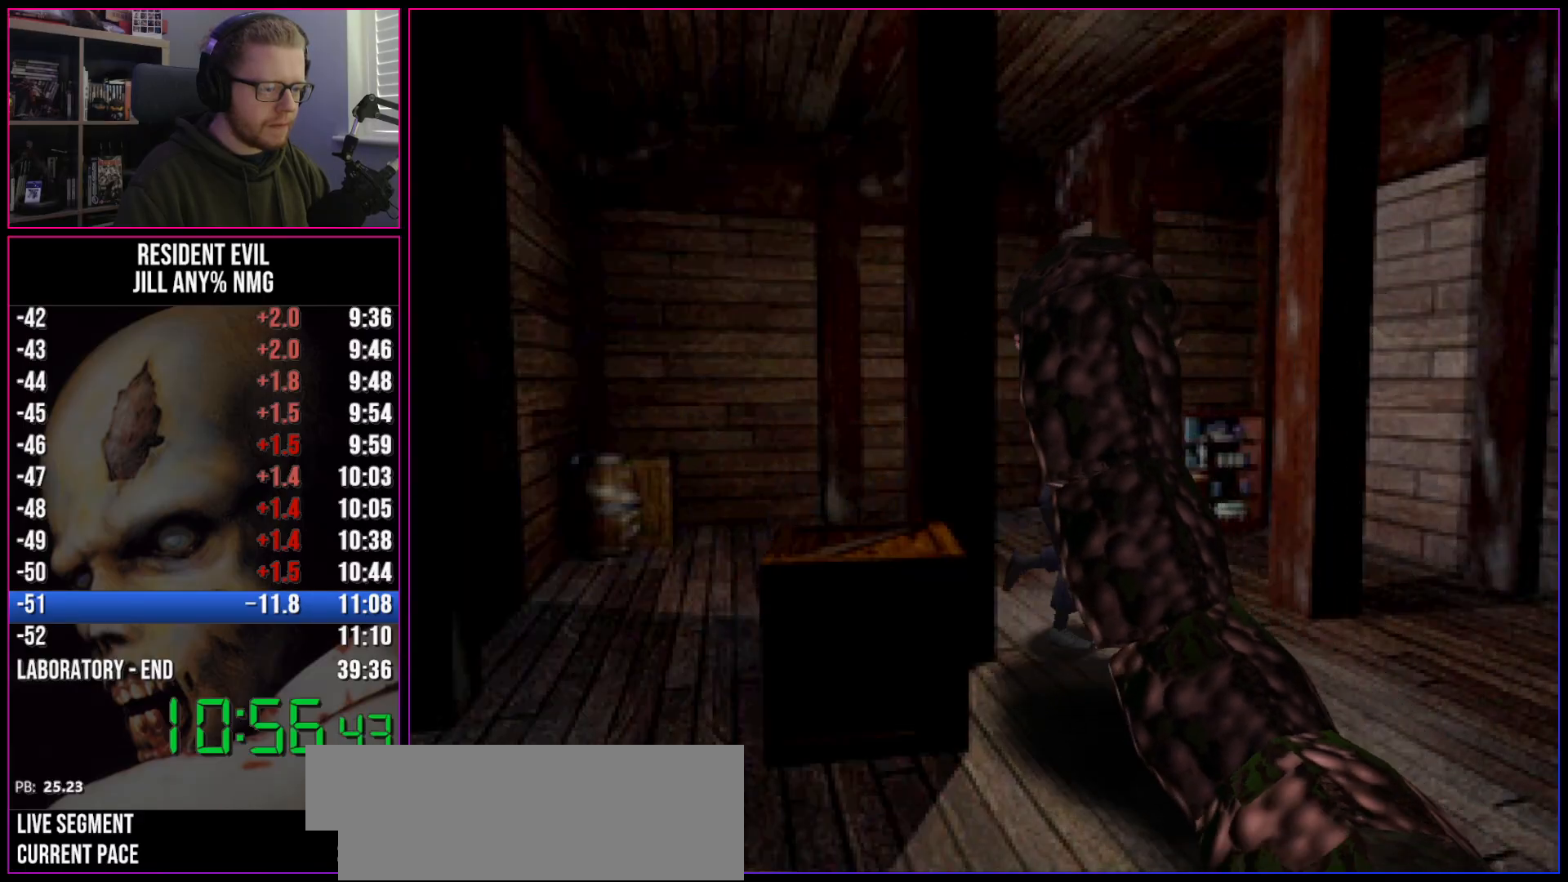
{"keys": ["d", "run", "w"], "events": [[133, "d", "up"], [283, "d", "down"]]}
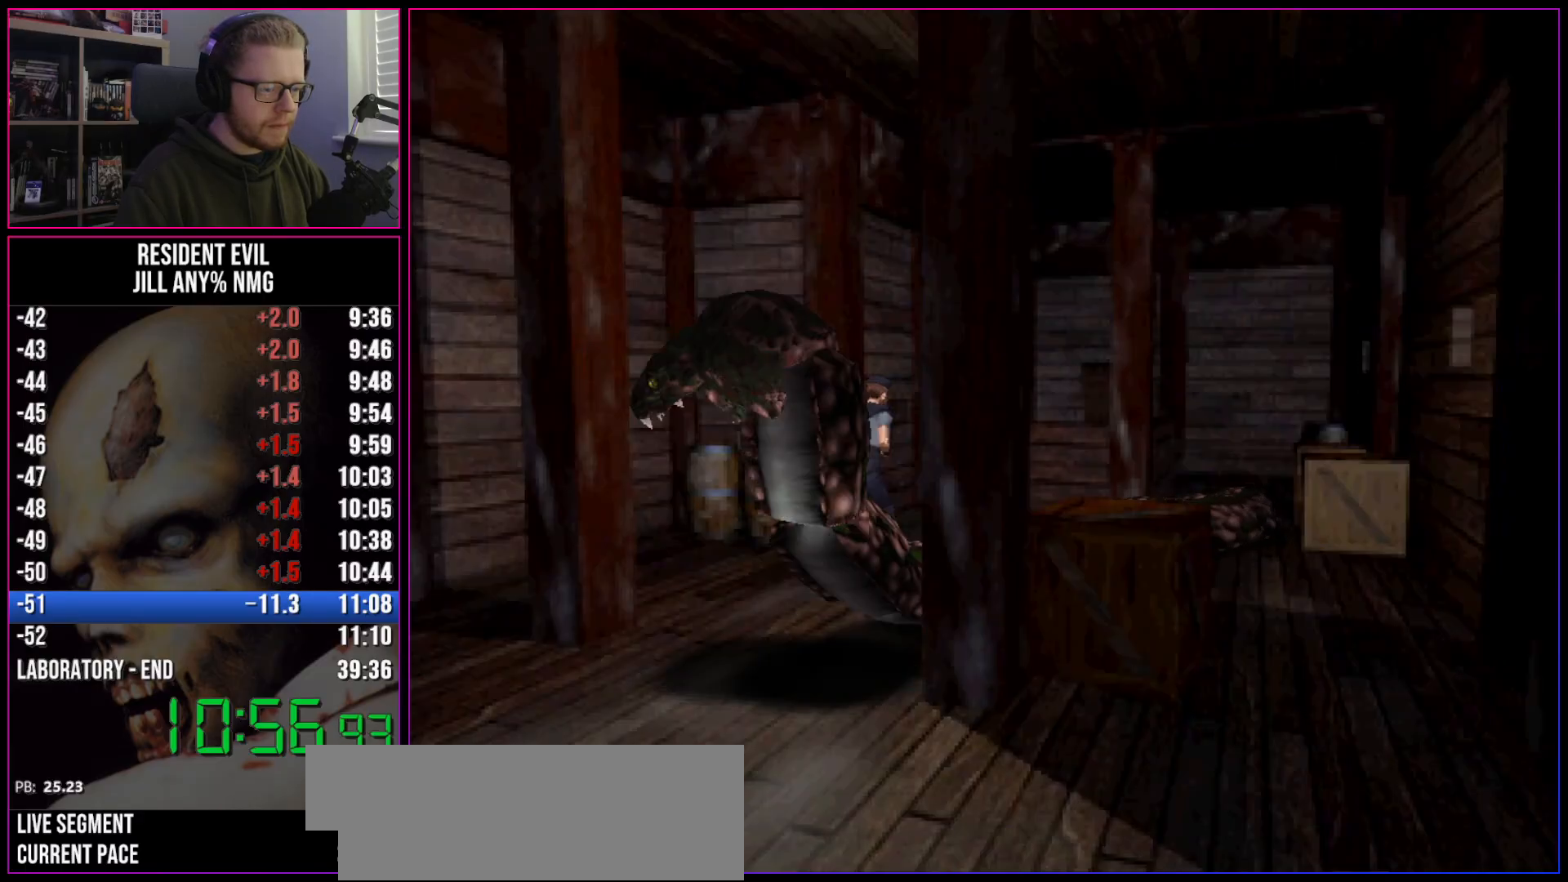
{"keys": ["d", "run", "w"], "events": [[150, "d", "up"], [433, "d", "down"]]}
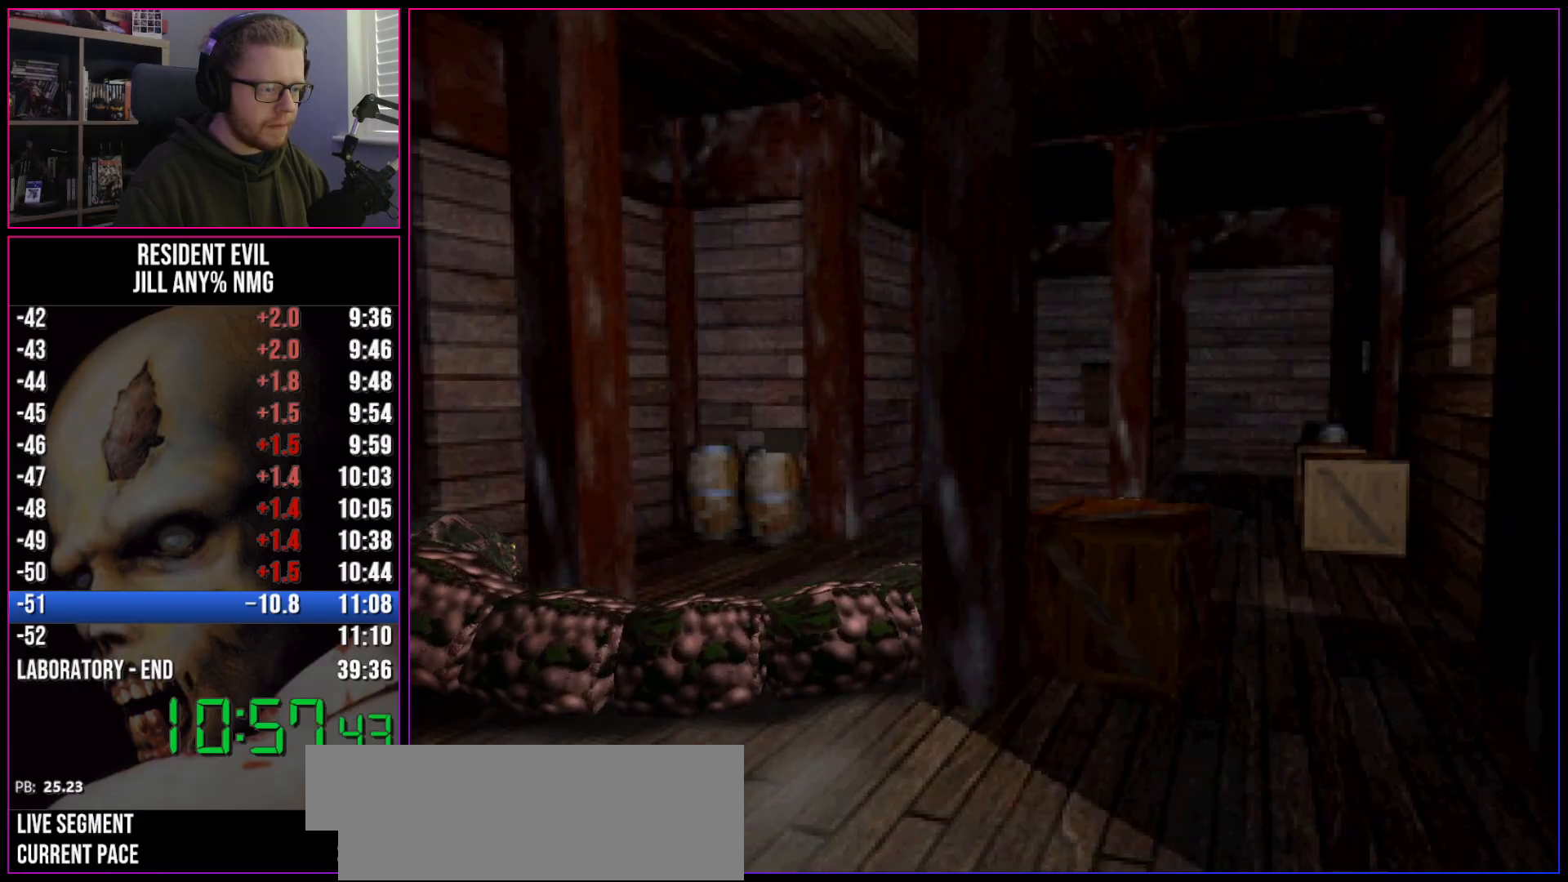
{"keys": ["run", "w"], "events": [[83, "d", "up"], [217, "d", "down"], [350, "d", "up"]]}
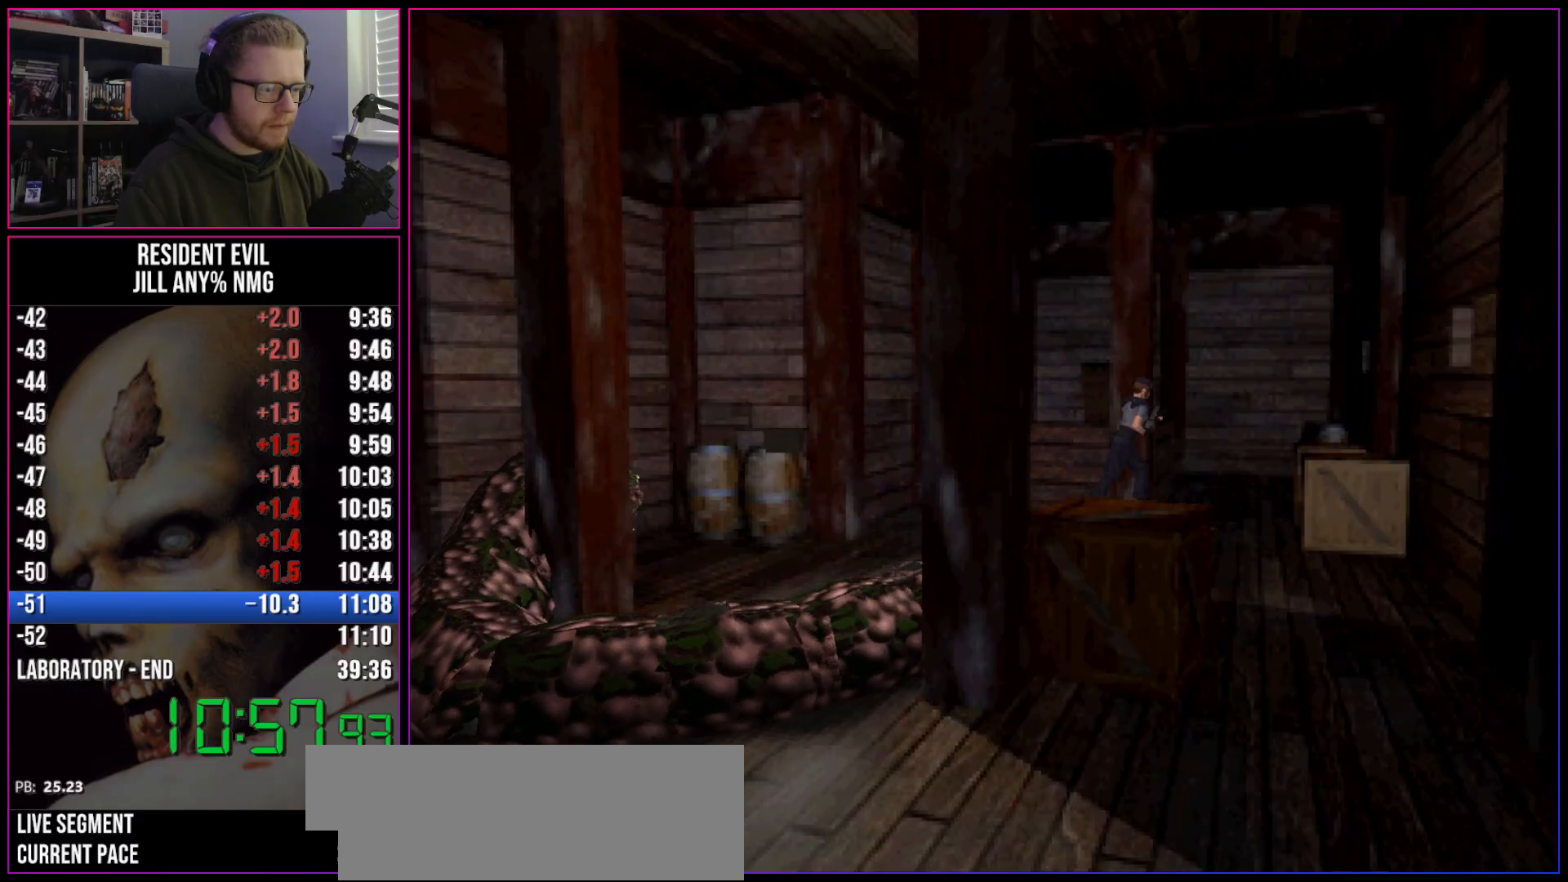
{"keys": ["a", "run", "w"], "events": [[50, "a", "down"]]}
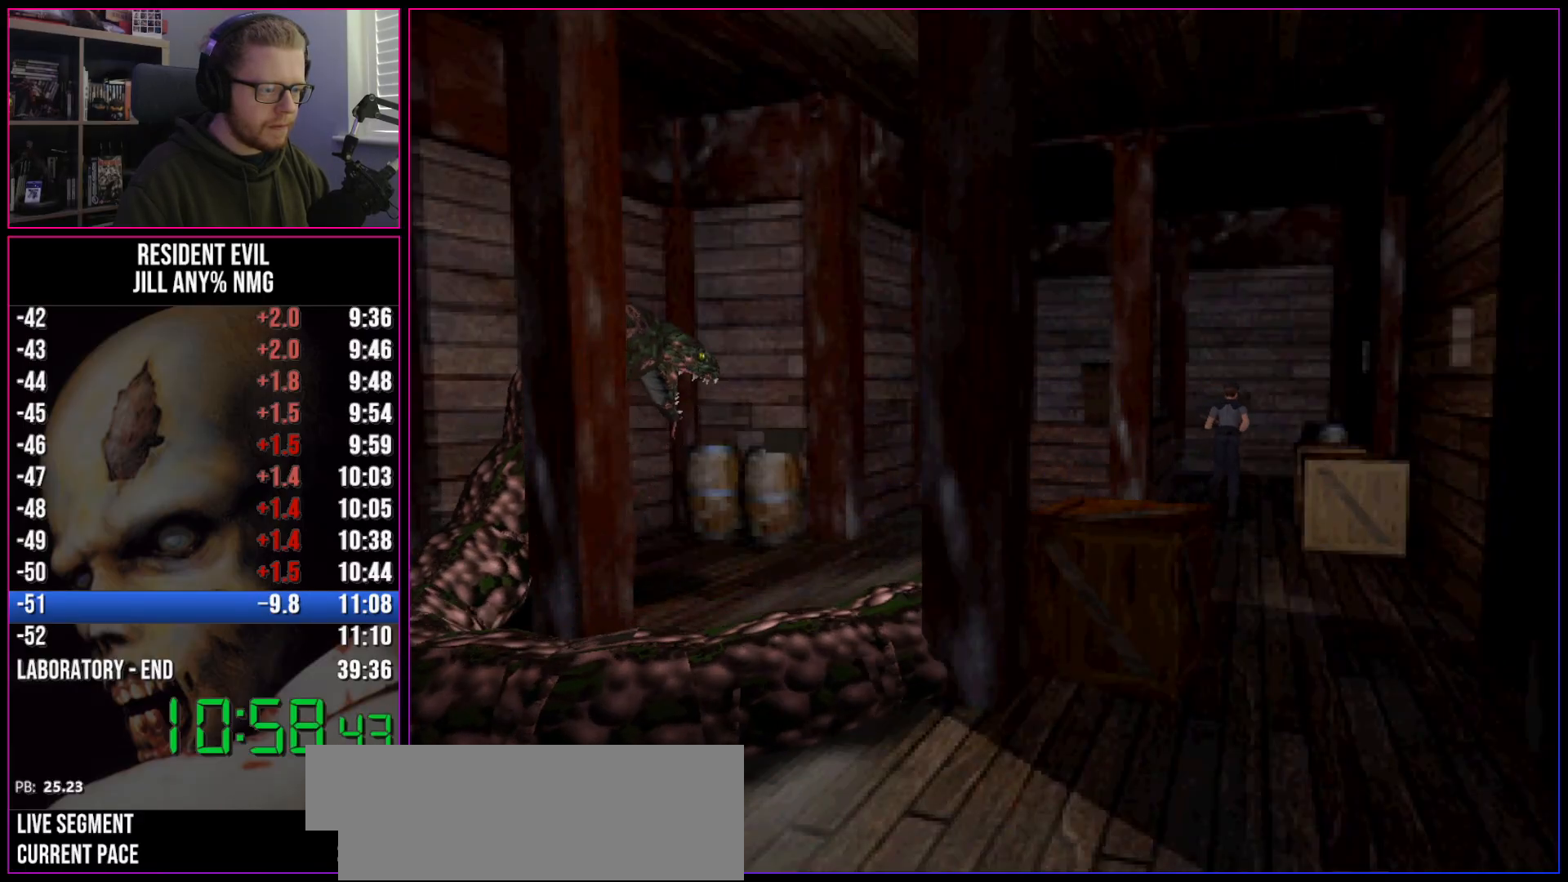
{"keys": ["a", "run", "w"], "events": [[17, "a", "up"], [333, "a", "down"], [433, "a", "up"], [483, "a", "down"]]}
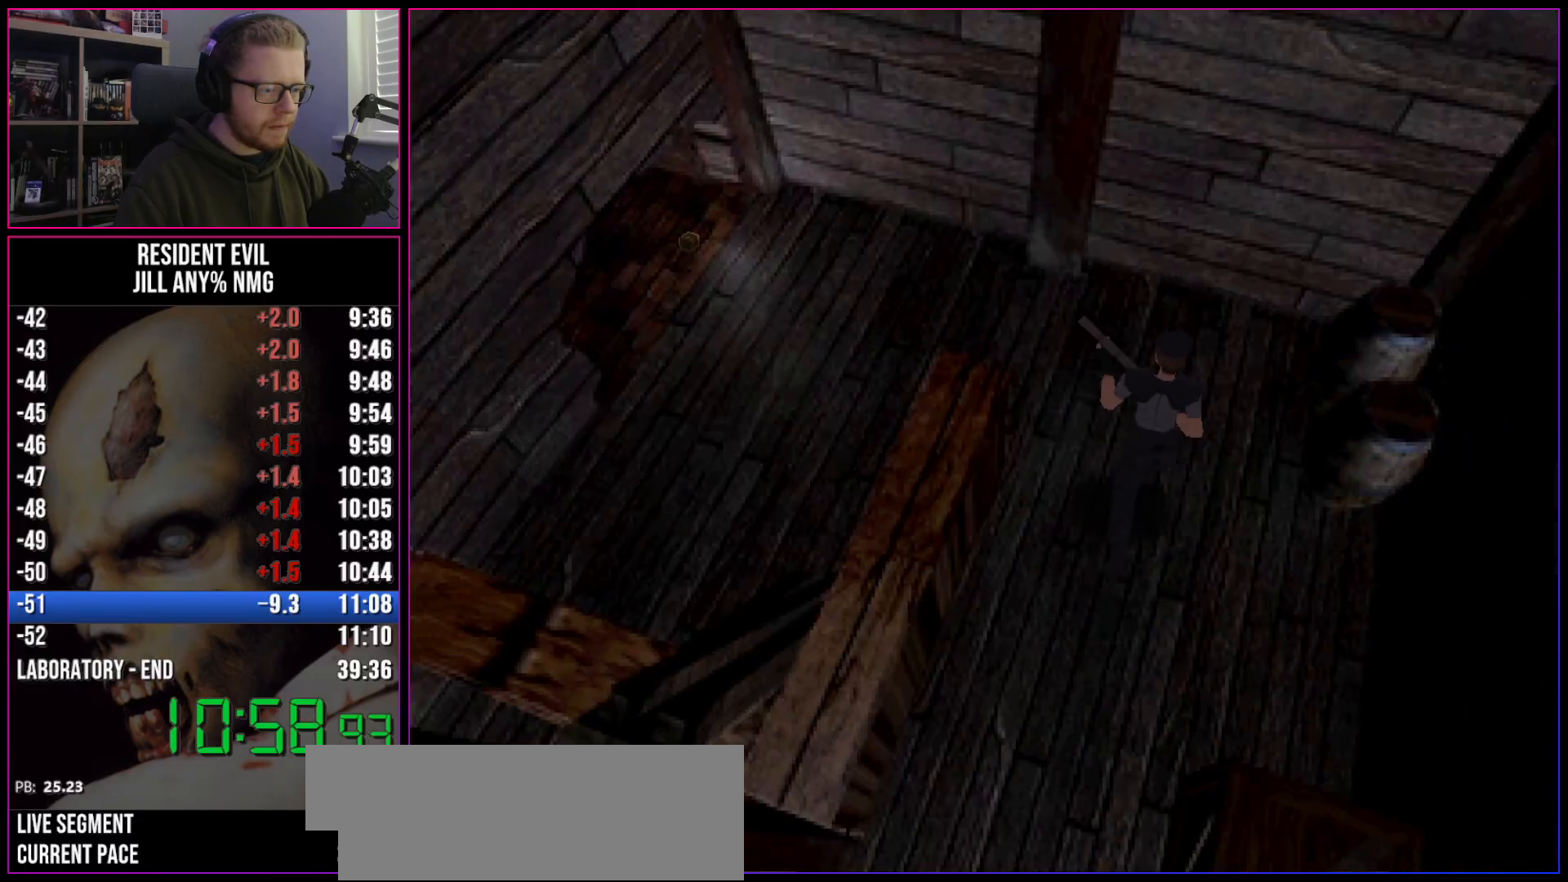
{"keys": ["a", "run", "w"], "events": []}
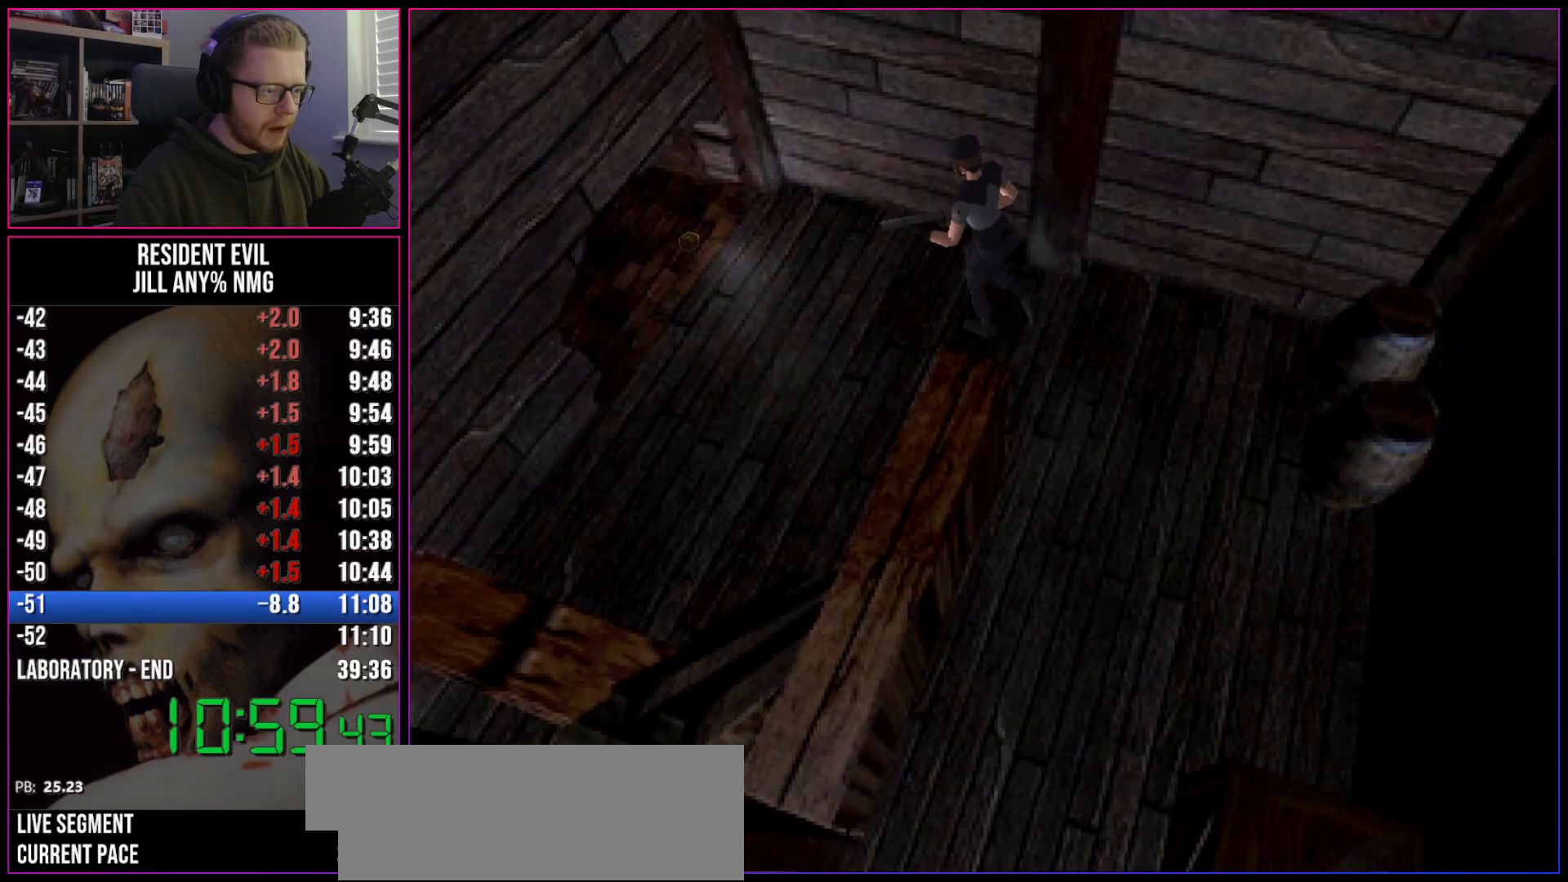
{"keys": ["act", "run", "w"], "events": [[100, "a", "up"], [233, "act", "down"], [317, "act", "up"], [367, "act", "down"], [417, "a", "down"], [417, "act", "up"], [467, "a", "up"], [467, "act", "down"]]}
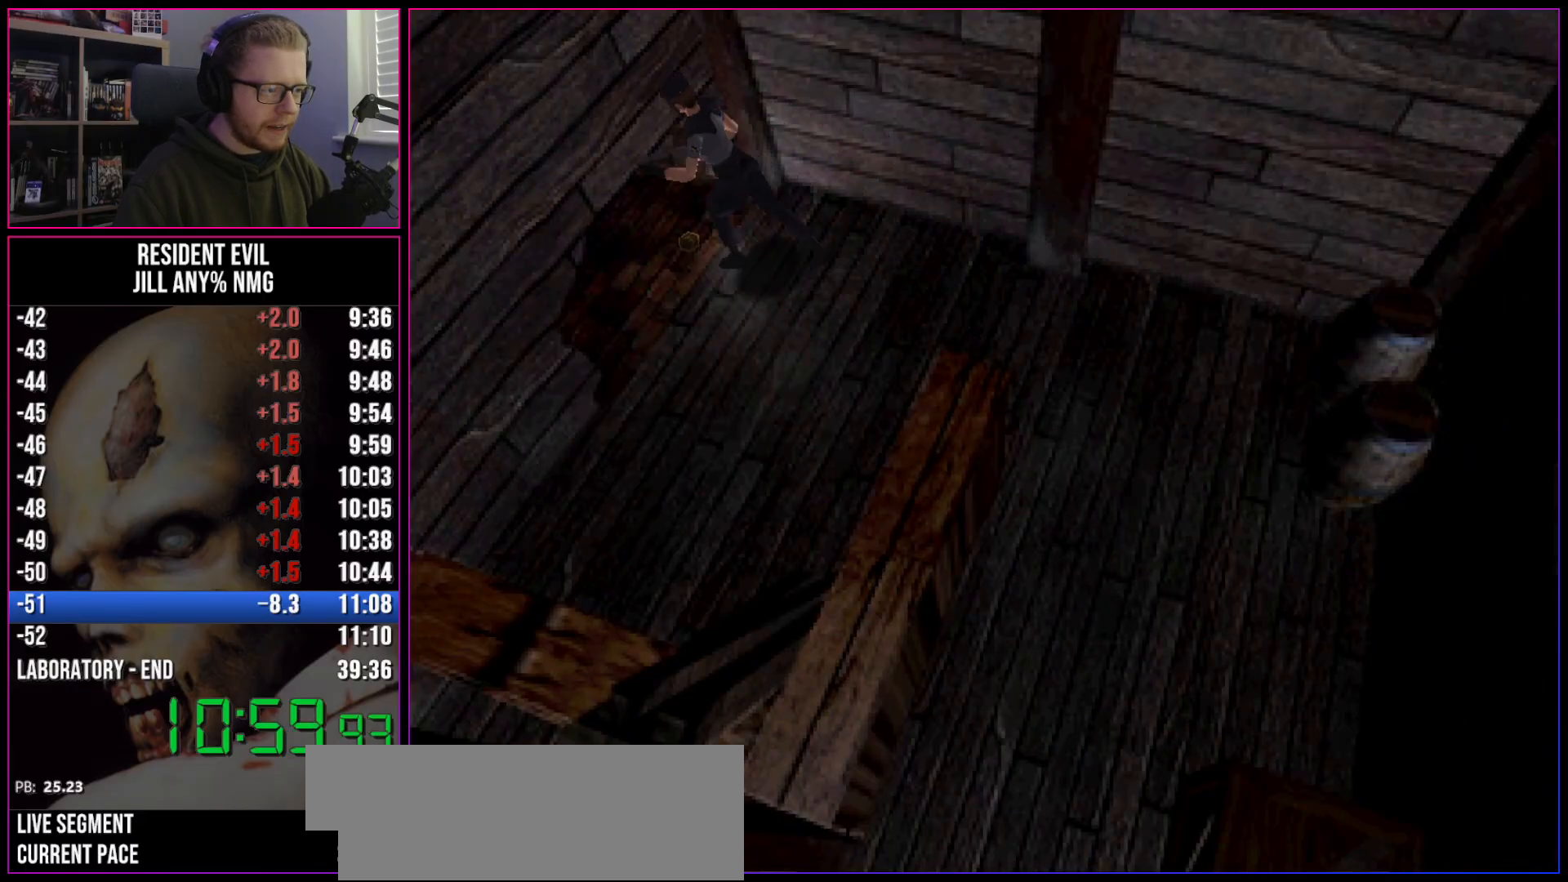
{"keys": ["act", "run"], "events": [[17, "act", "up"], [67, "act", "down"], [100, "act", "up"], [150, "act", "down"], [200, "act", "up"], [250, "act", "down"], [300, "act", "up"], [333, "act", "down"], [333, "w", "up"], [383, "act", "up"], [433, "act", "down"]]}
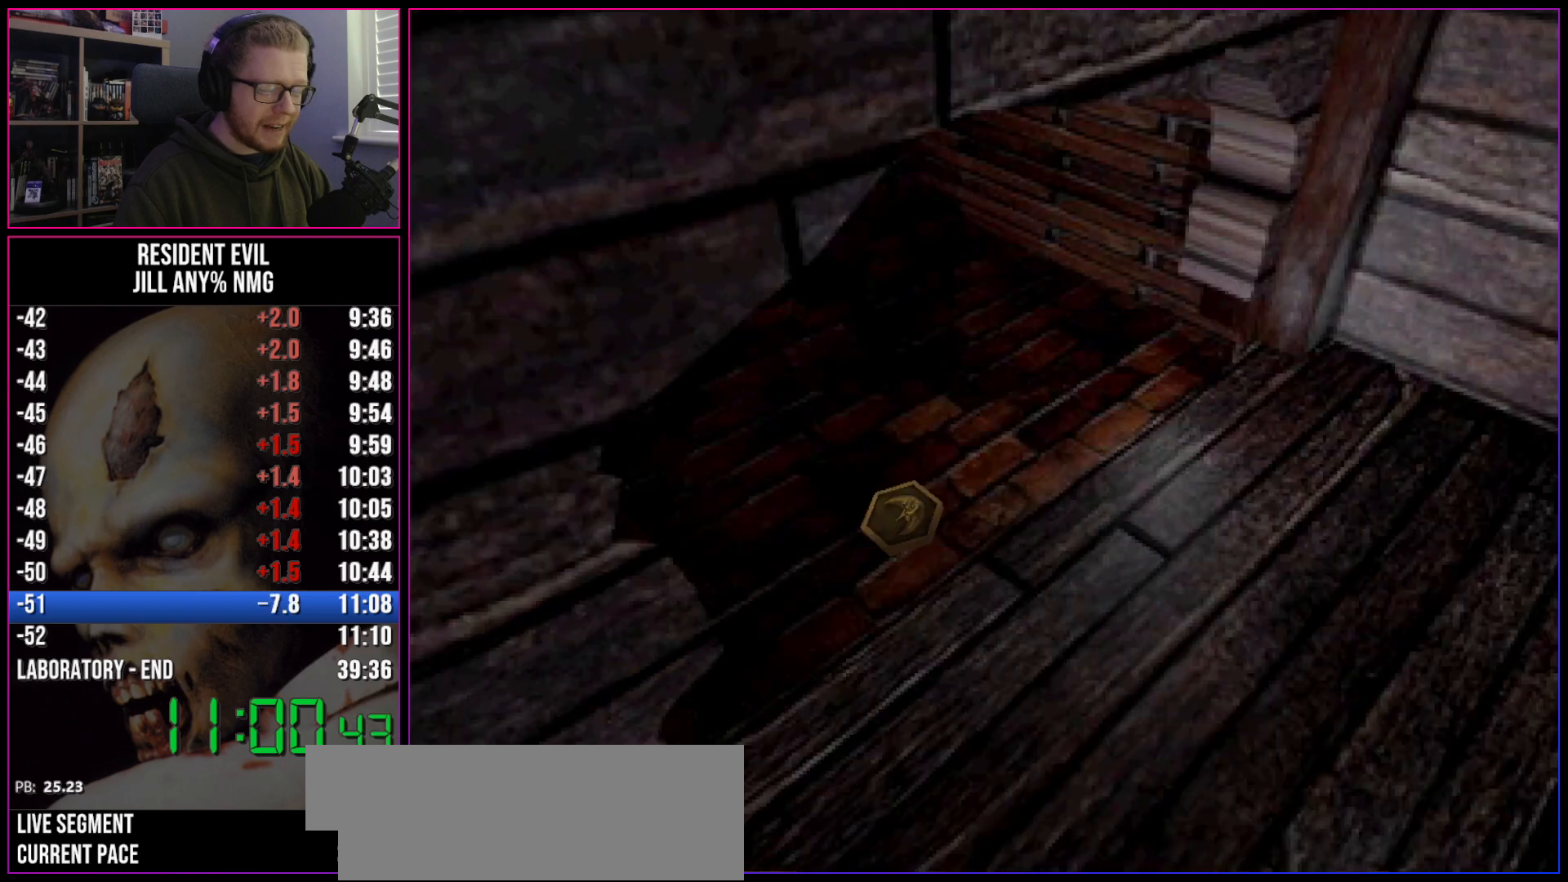
{"keys": ["act", "run"], "events": [[33, "act", "up"], [67, "act", "down"], [117, "act", "up"], [167, "act", "down"], [217, "act", "up"], [267, "act", "down"], [317, "act", "up"], [400, "act", "down"], [450, "act", "up"], [500, "act", "down"]]}
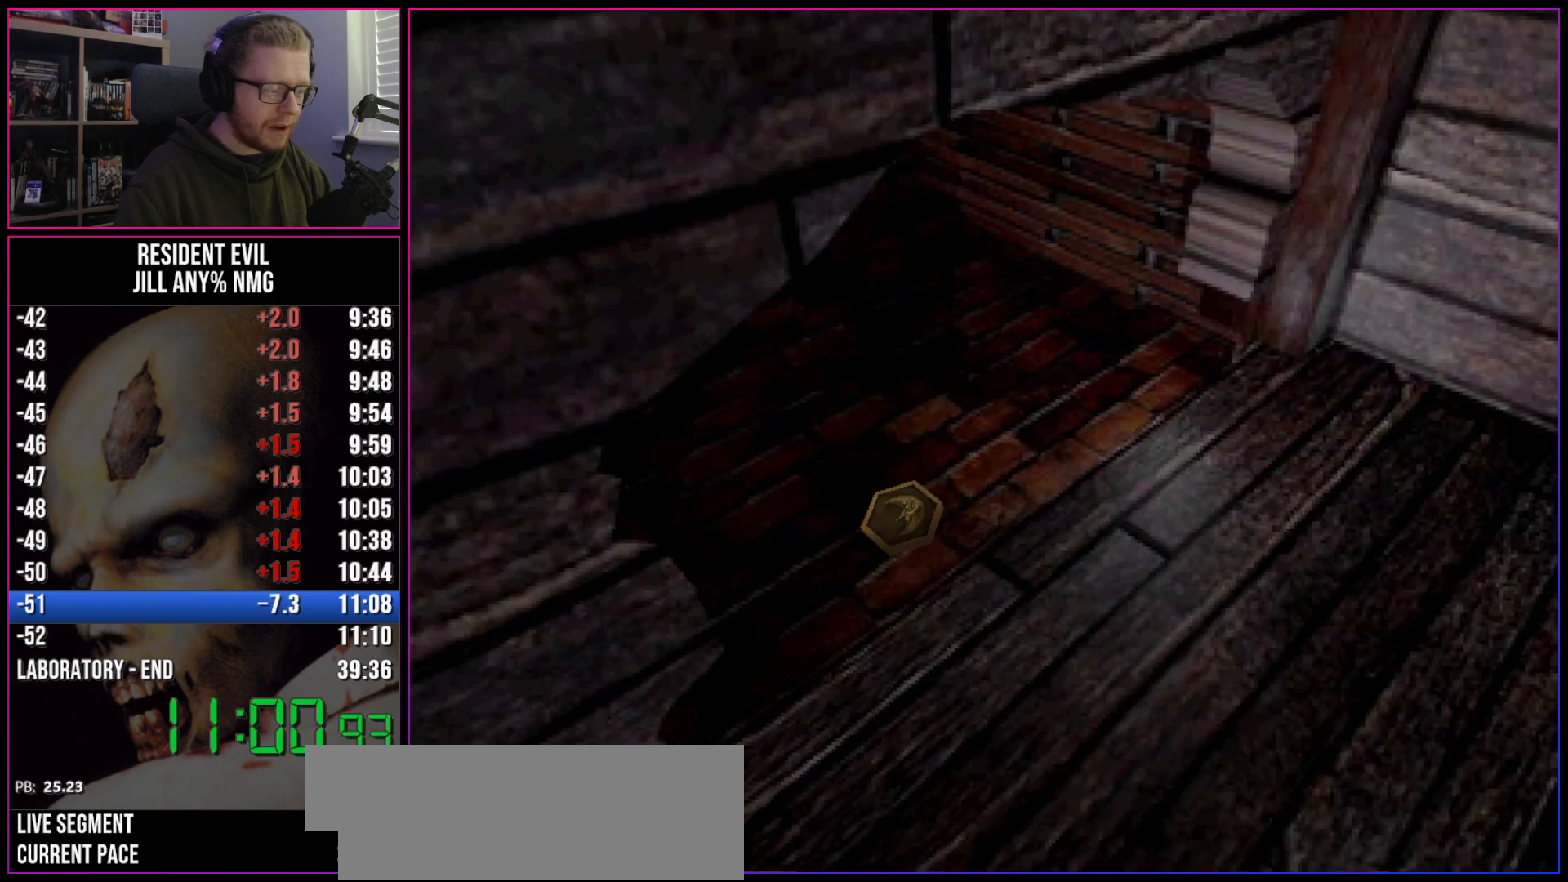
{"keys": ["act", "run"], "events": [[50, "act", "up"], [83, "act", "down"], [133, "act", "up"], [183, "act", "down"]]}
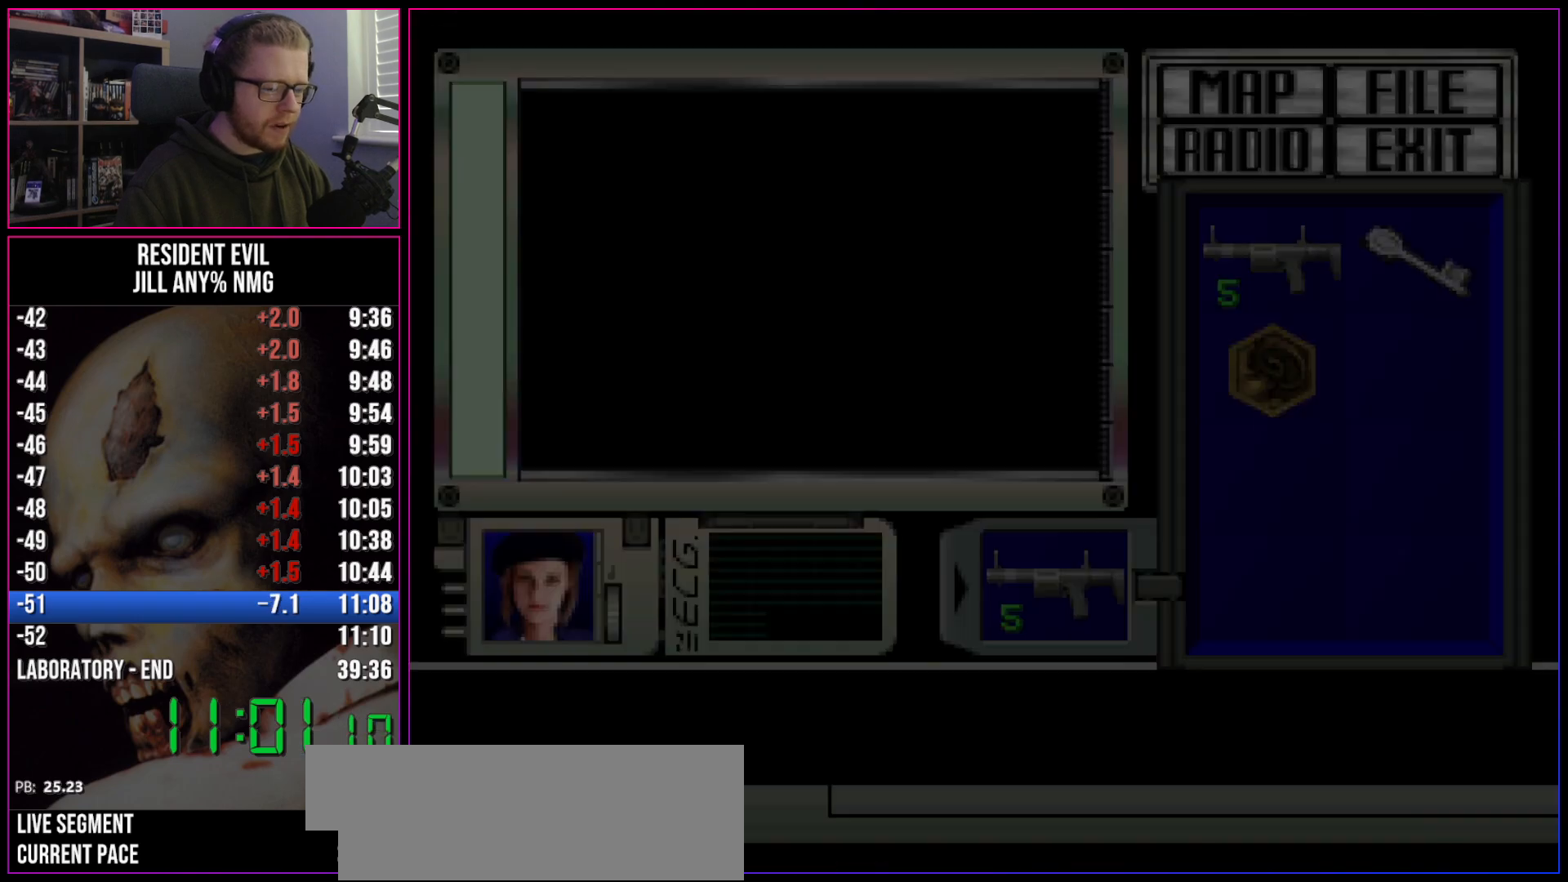
{"keys": ["act", "run"], "events": []}
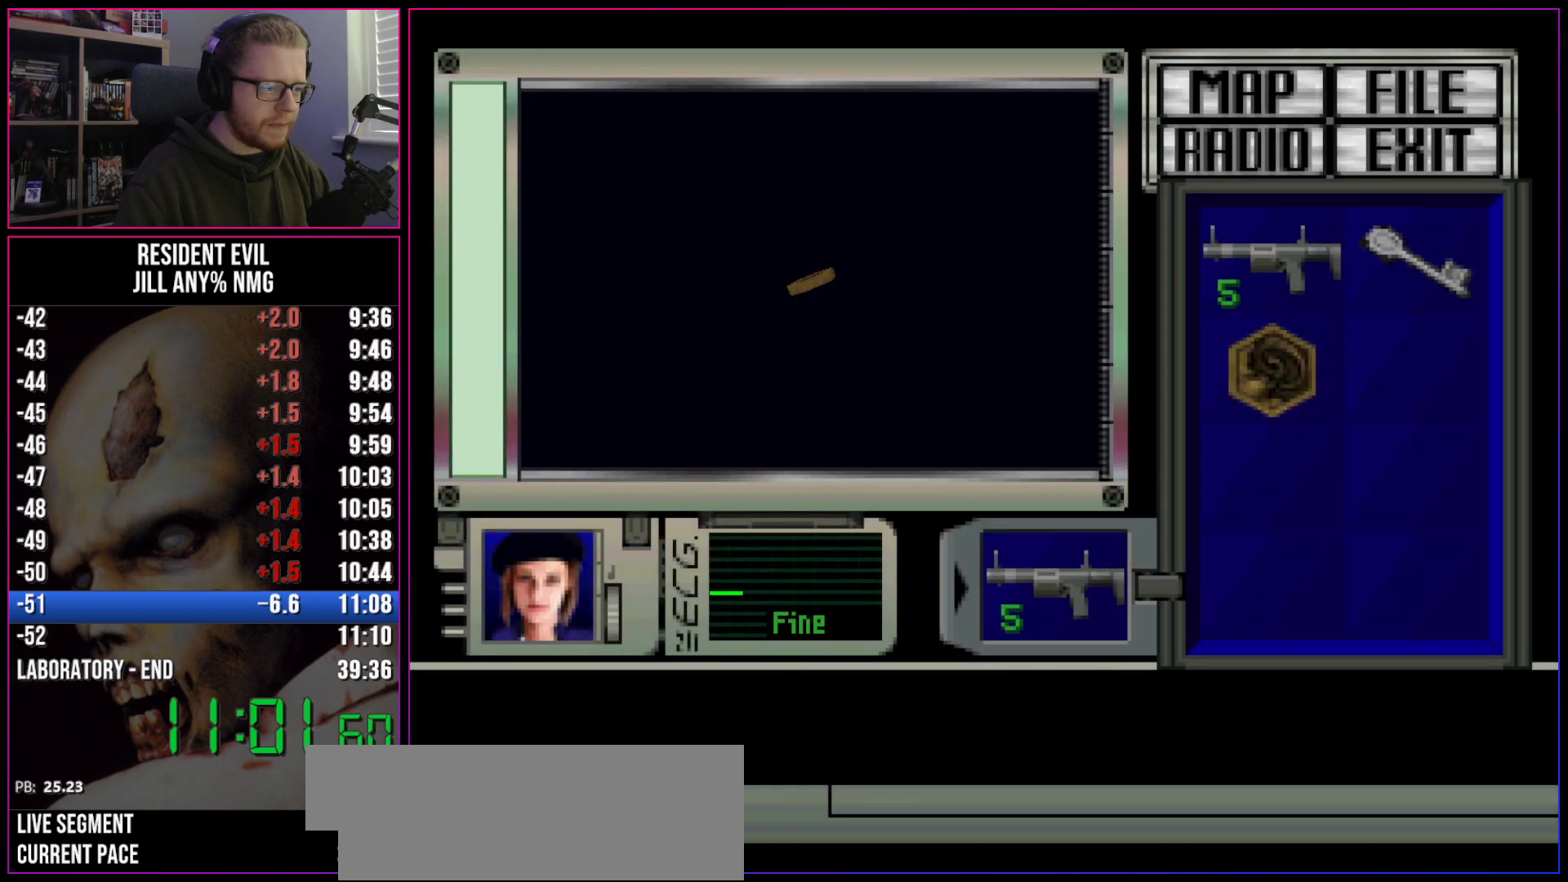
{"keys": ["act", "run"], "events": []}
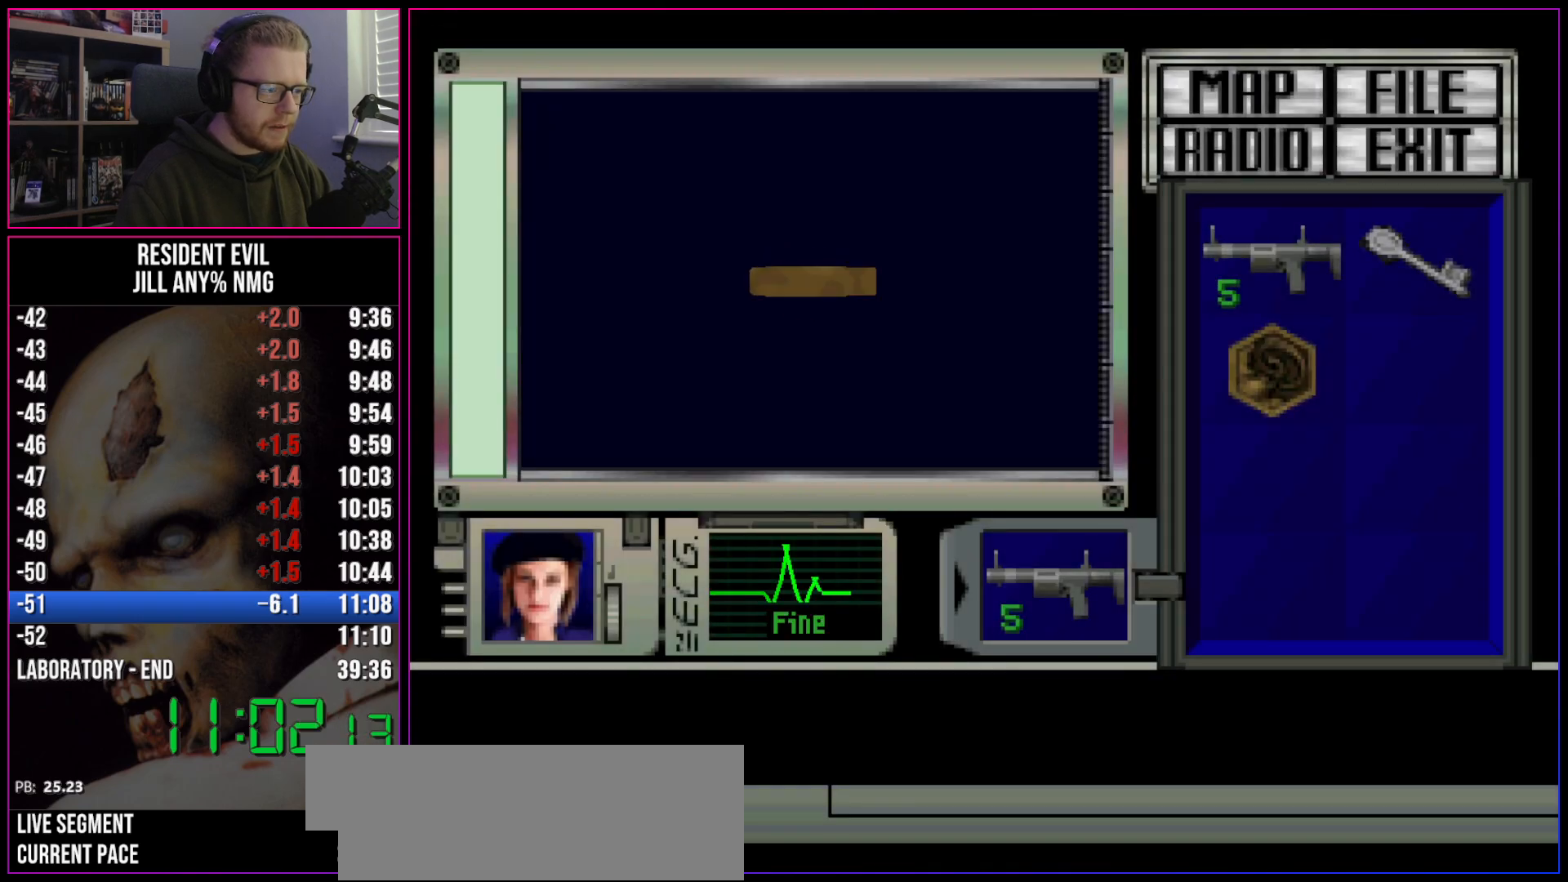
{"keys": ["run"], "events": [[367, "act", "up"]]}
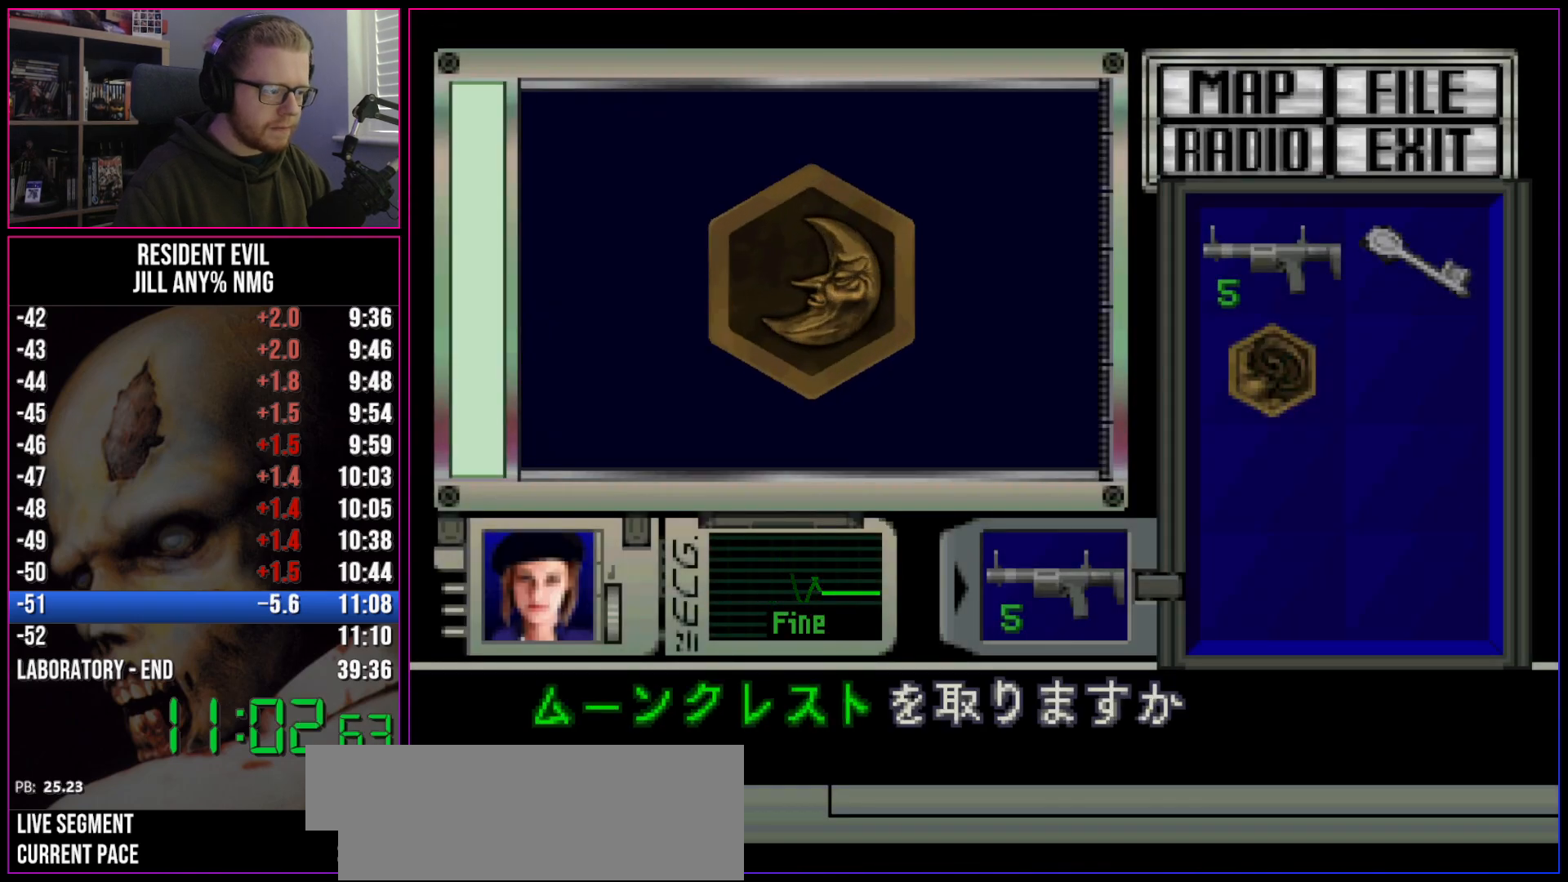
{"keys": ["a", "run"], "events": [[17, "act", "down"], [100, "act", "up"], [150, "act", "down"], [200, "act", "up"], [250, "act", "down"], [333, "a", "down"], [333, "act", "up"]]}
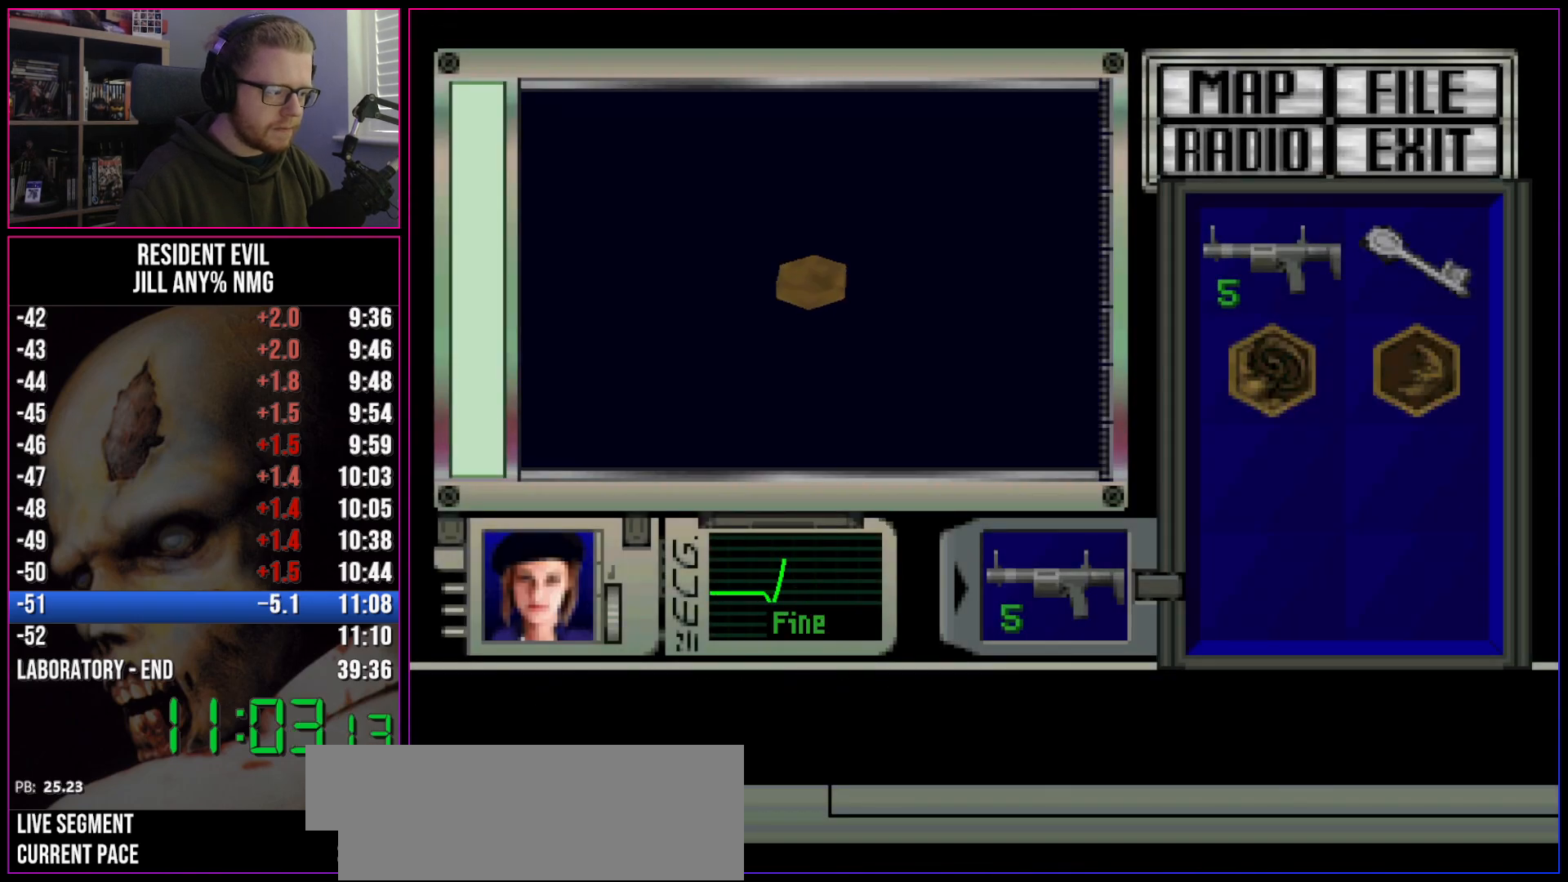
{"keys": ["a", "run"], "events": []}
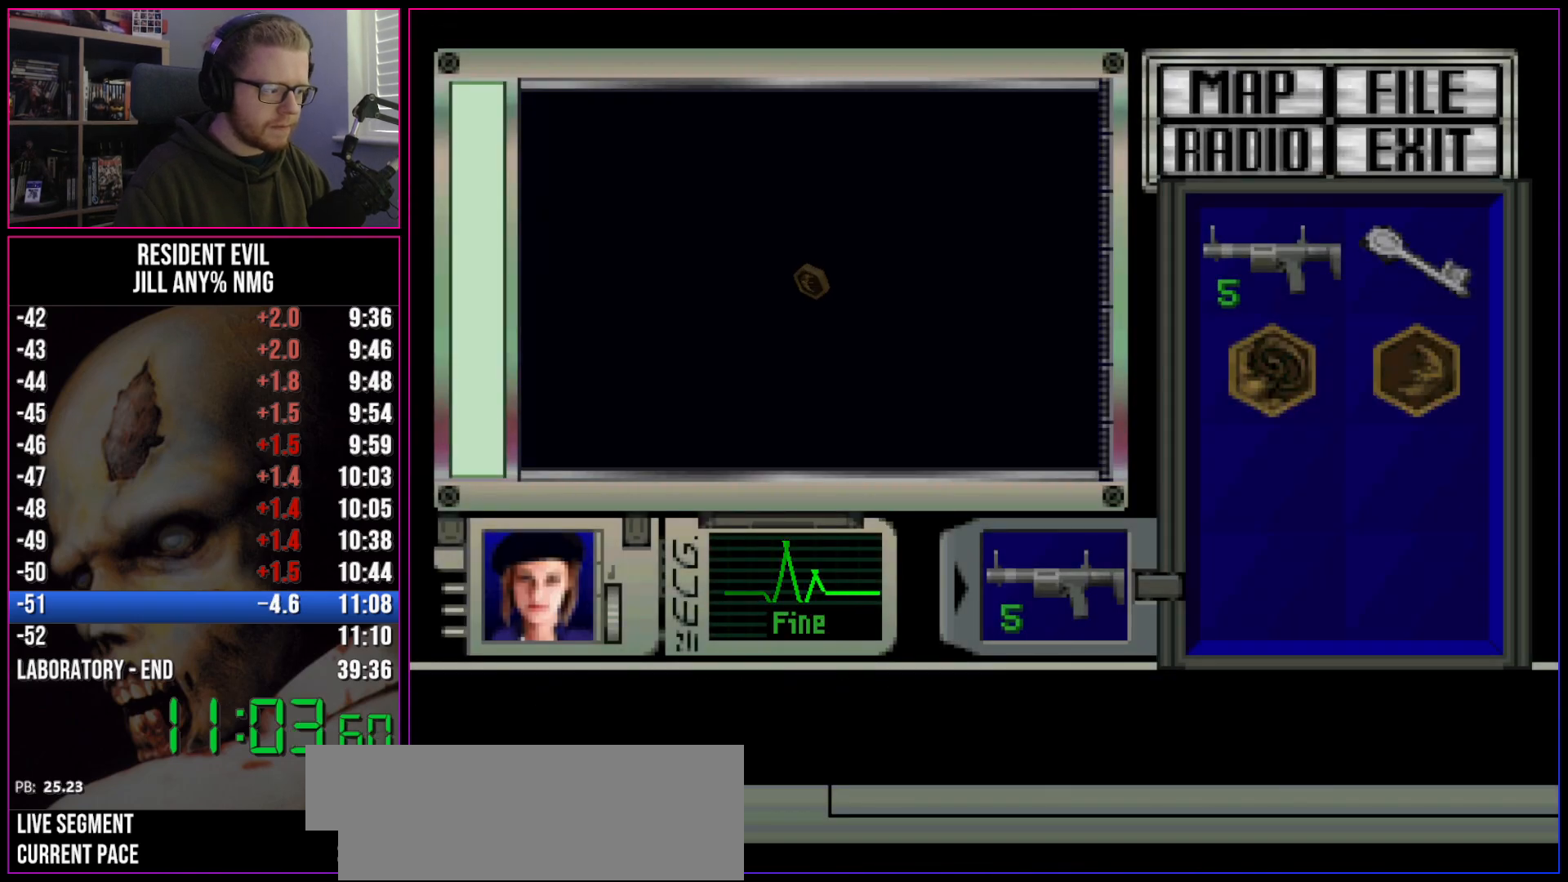
{"keys": ["a", "run"], "events": []}
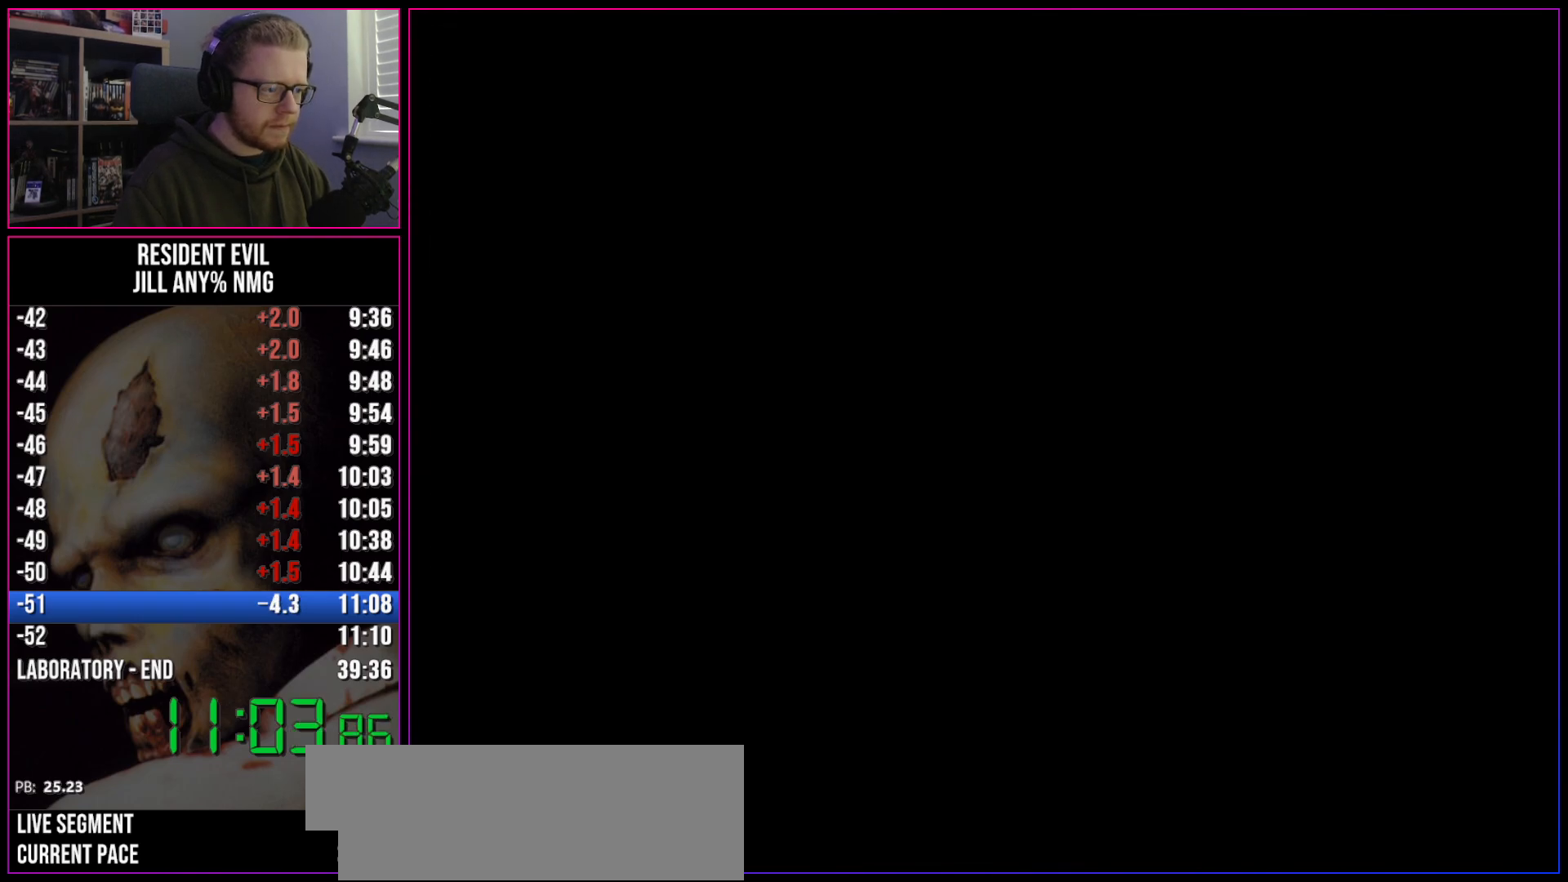
{"keys": ["a", "run"], "events": []}
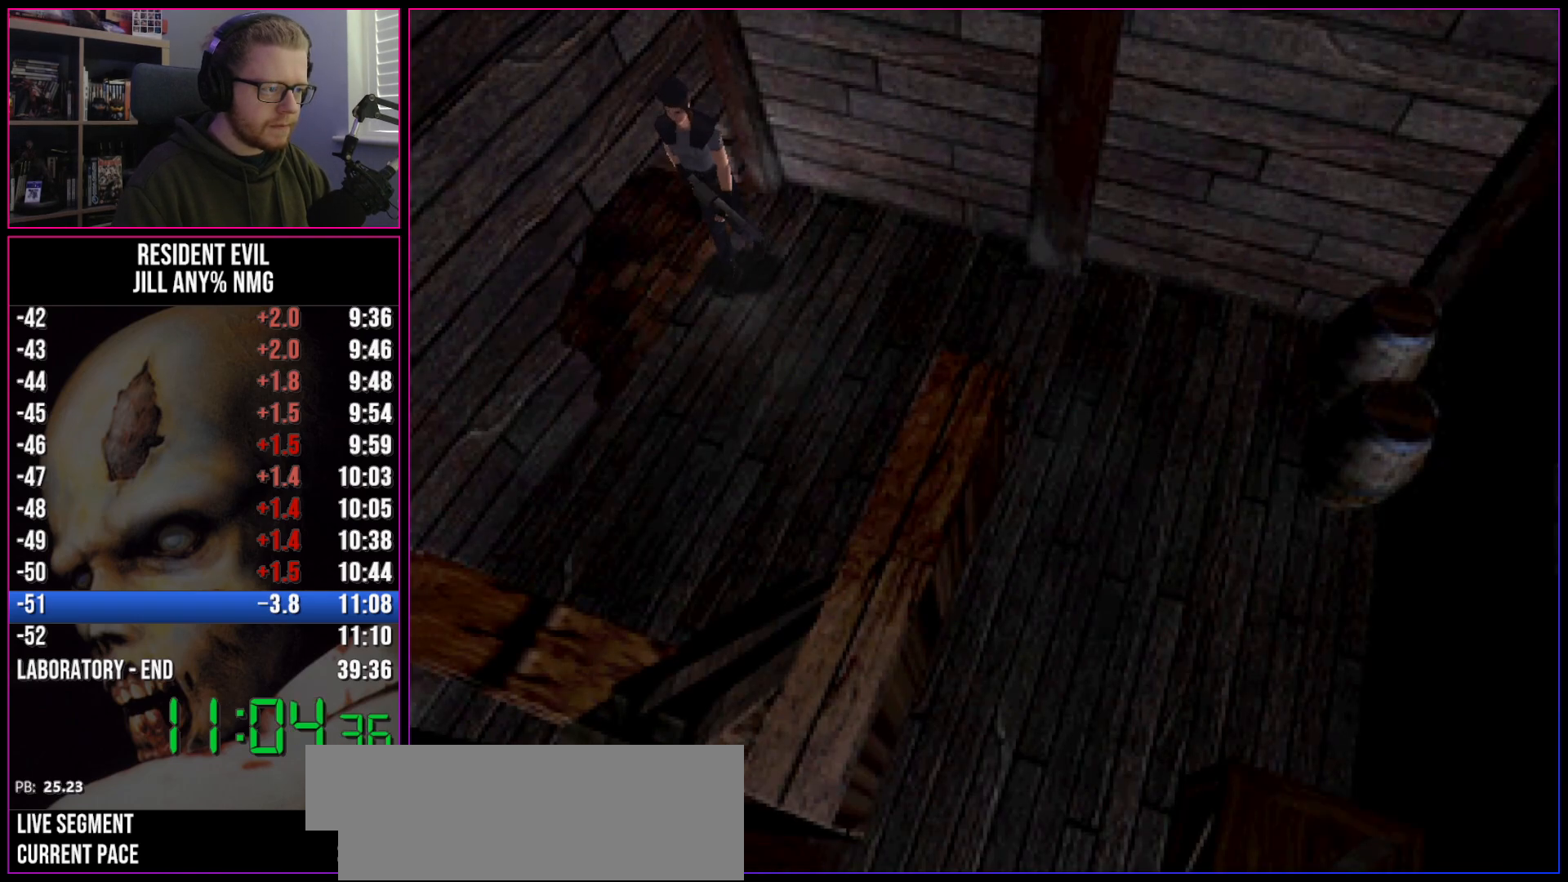
{"keys": ["run", "w"], "events": [[300, "w", "down"], [350, "a", "up"]]}
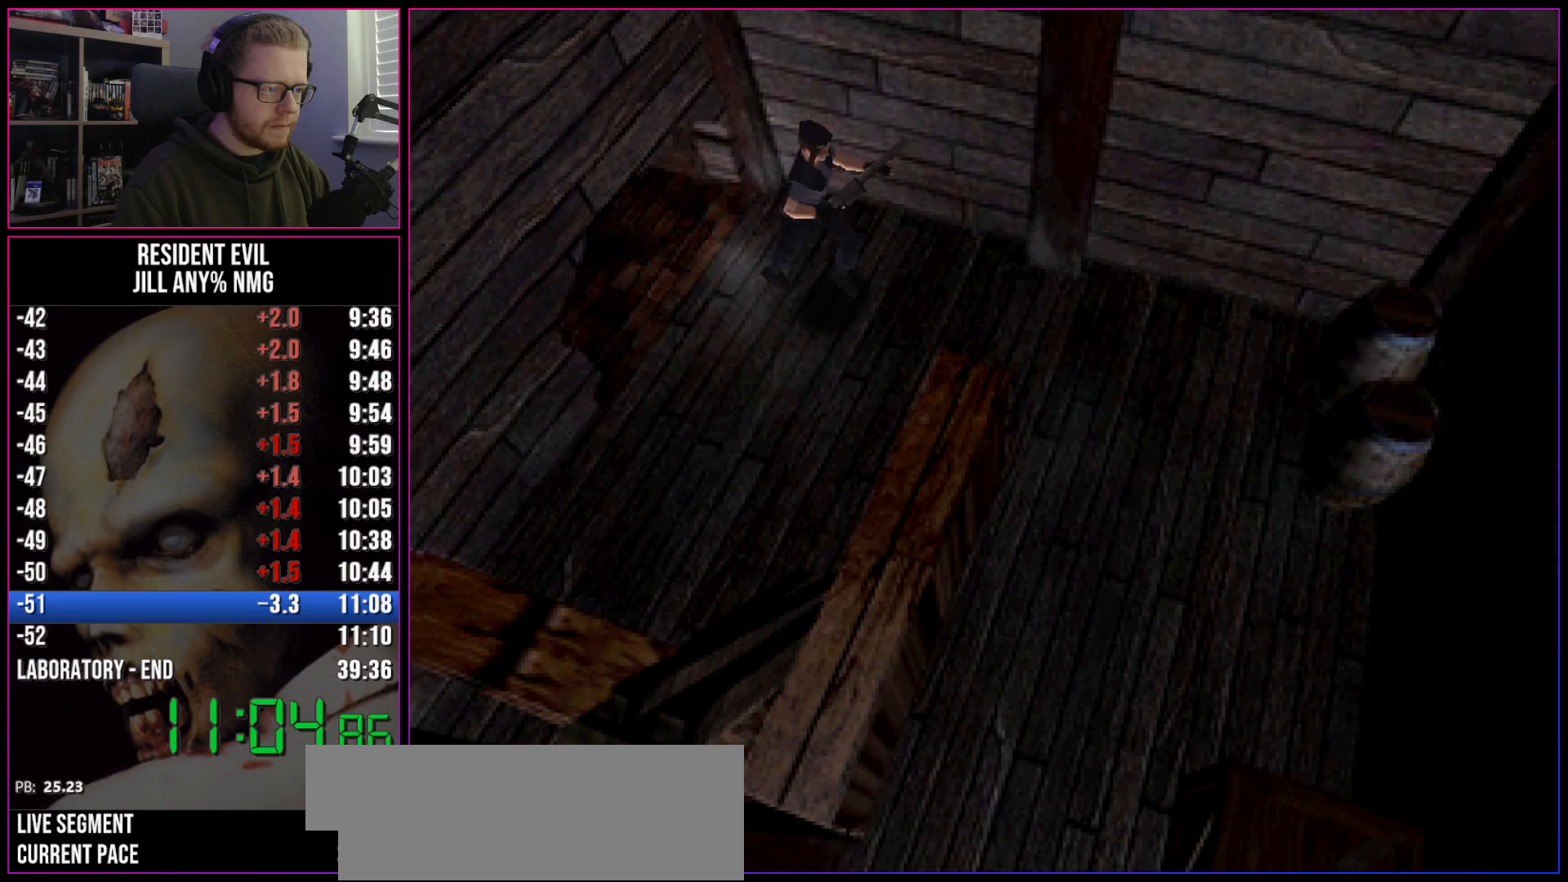
{"keys": ["d", "run", "w"], "events": [[317, "d", "down"]]}
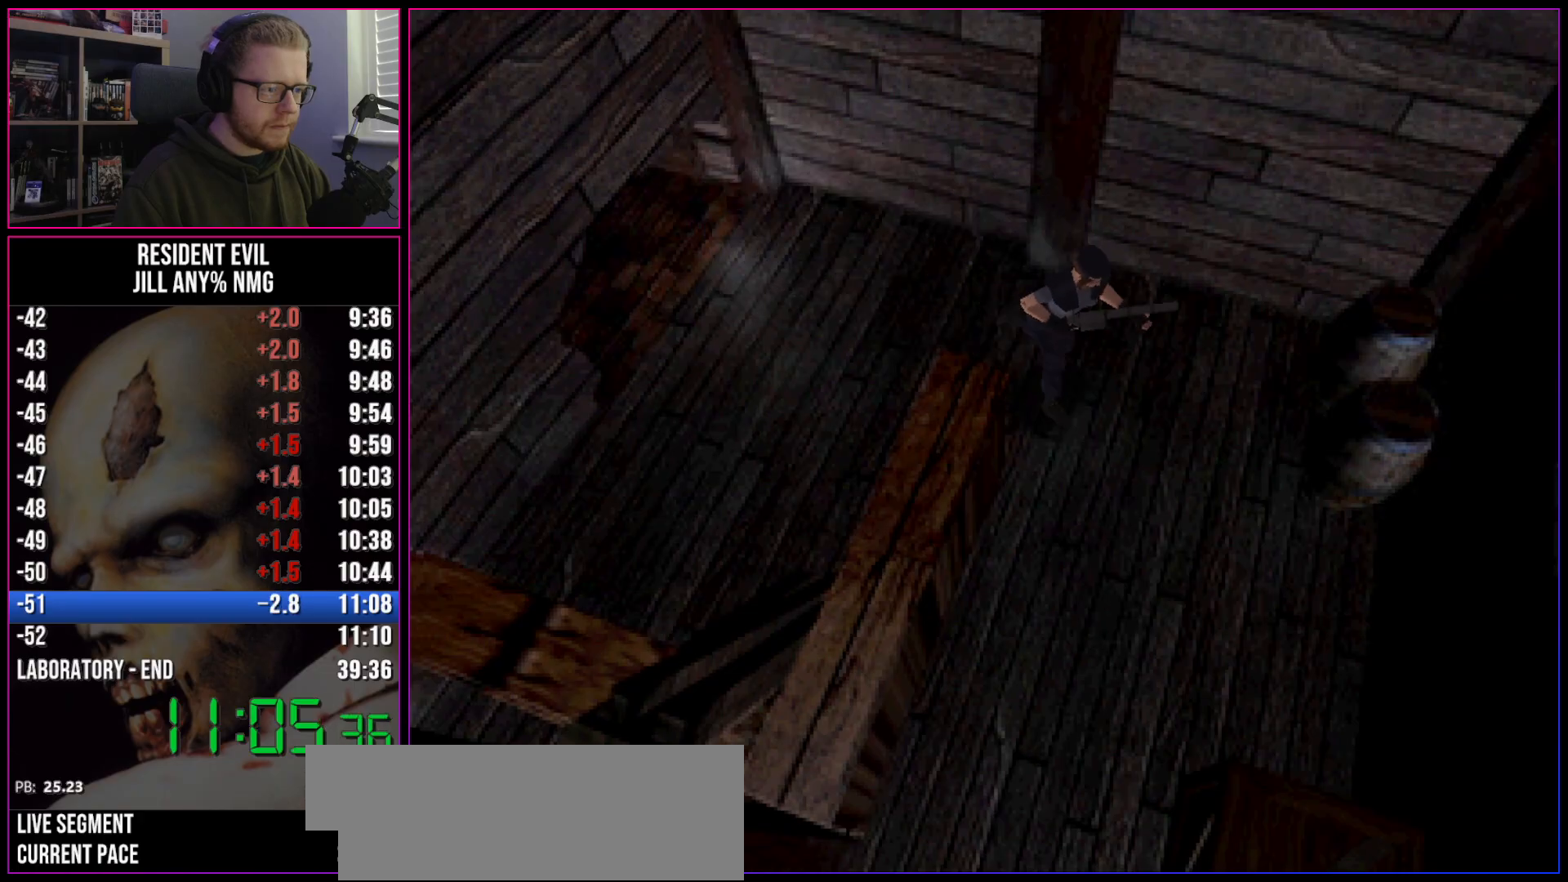
{"keys": ["run", "w"], "events": [[483, "d", "up"]]}
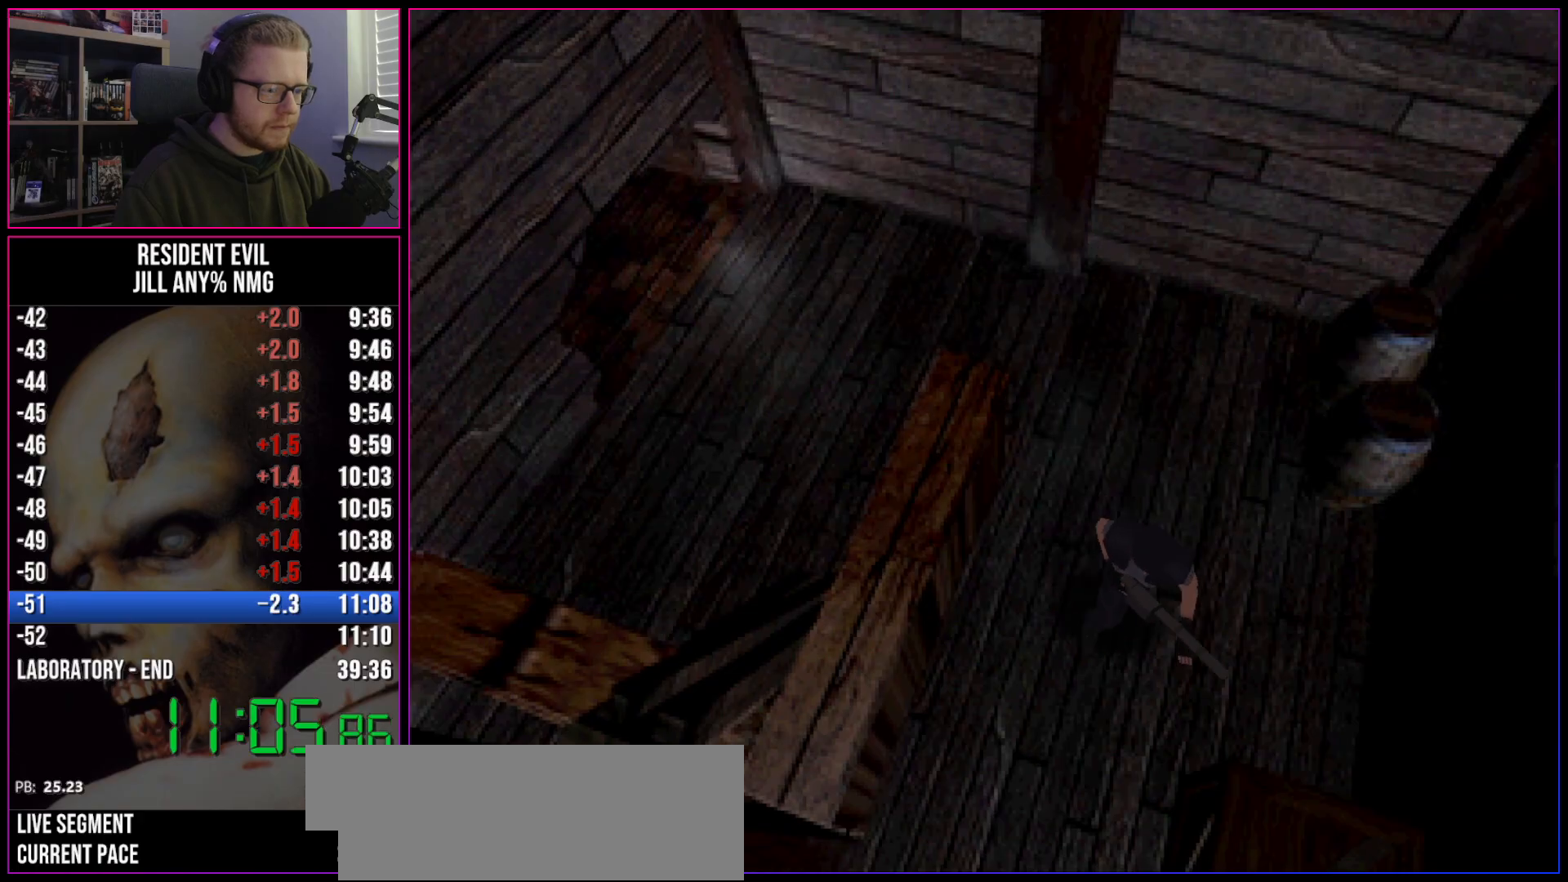
{"keys": ["run", "w"], "events": []}
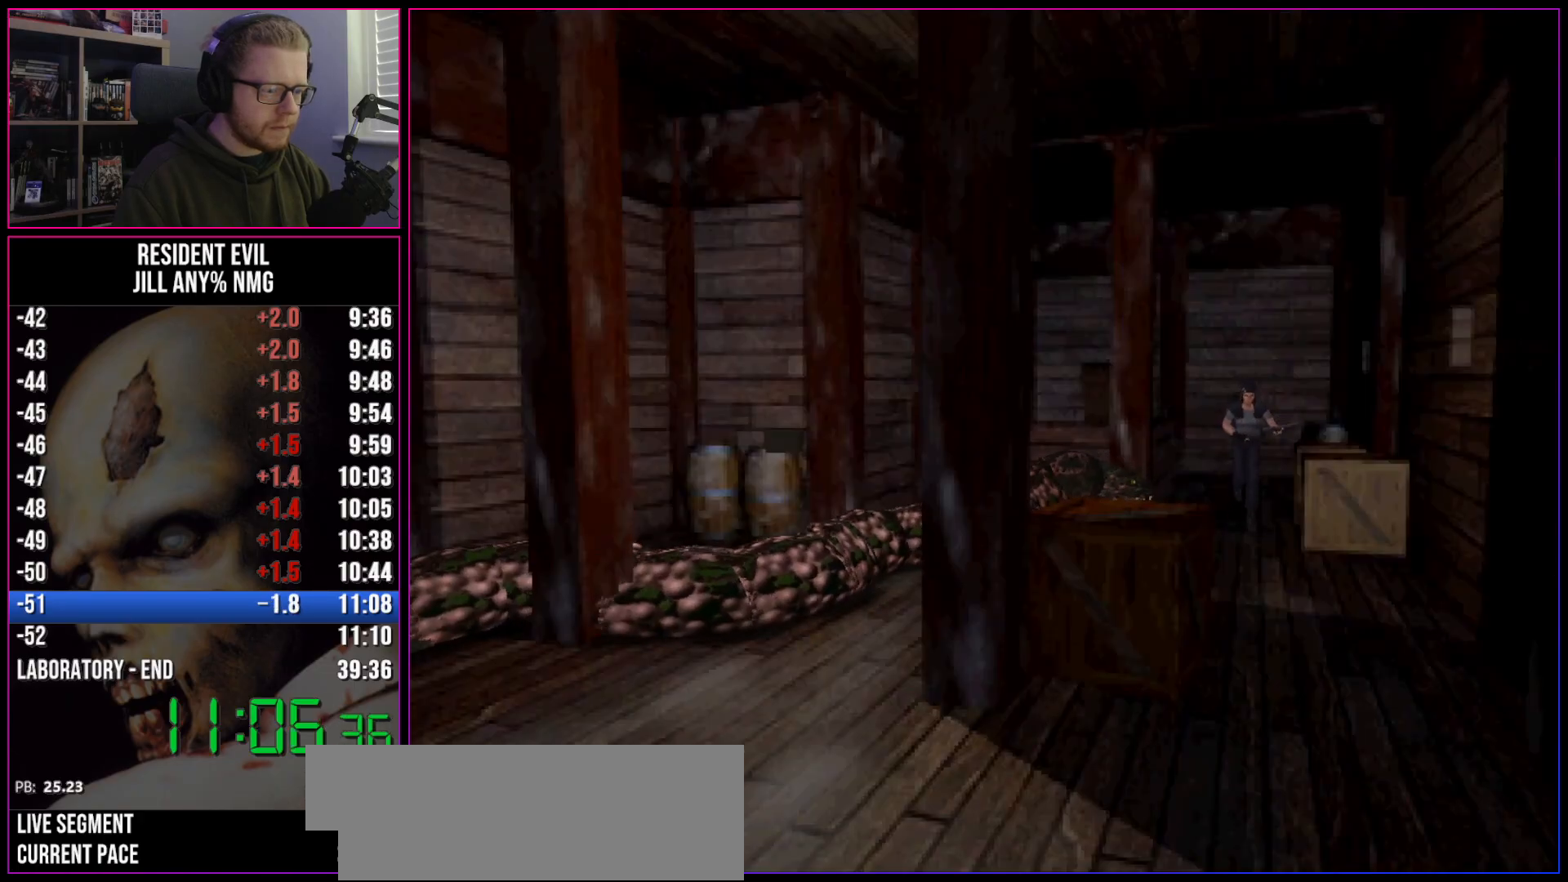
{"keys": ["run", "w"], "events": [[133, "a", "down"], [417, "a", "up"]]}
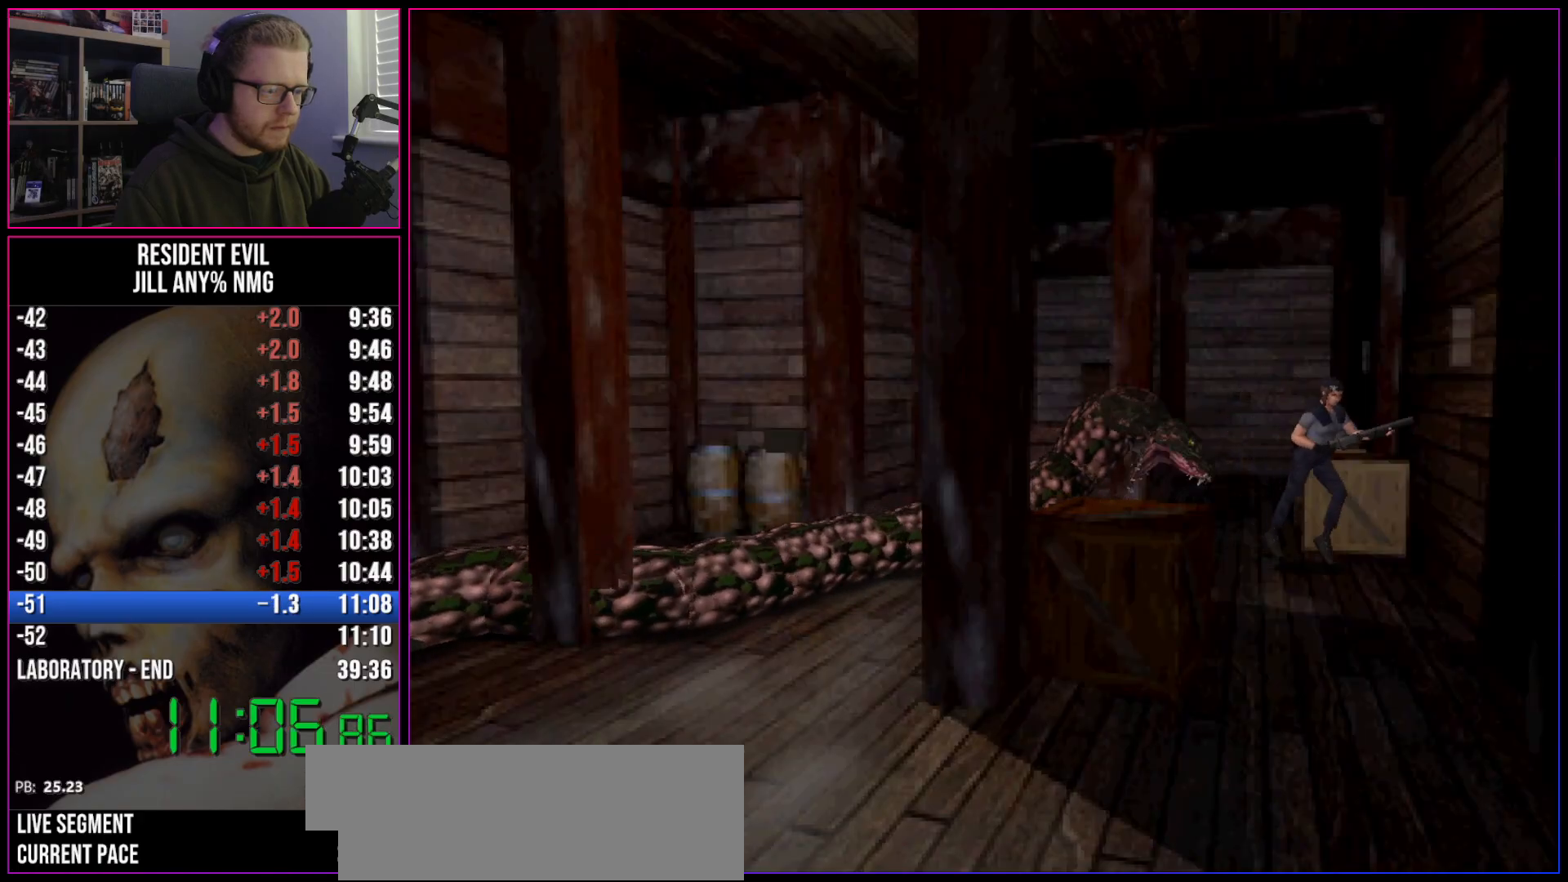
{"keys": ["d", "run", "w"], "events": [[150, "d", "down"]]}
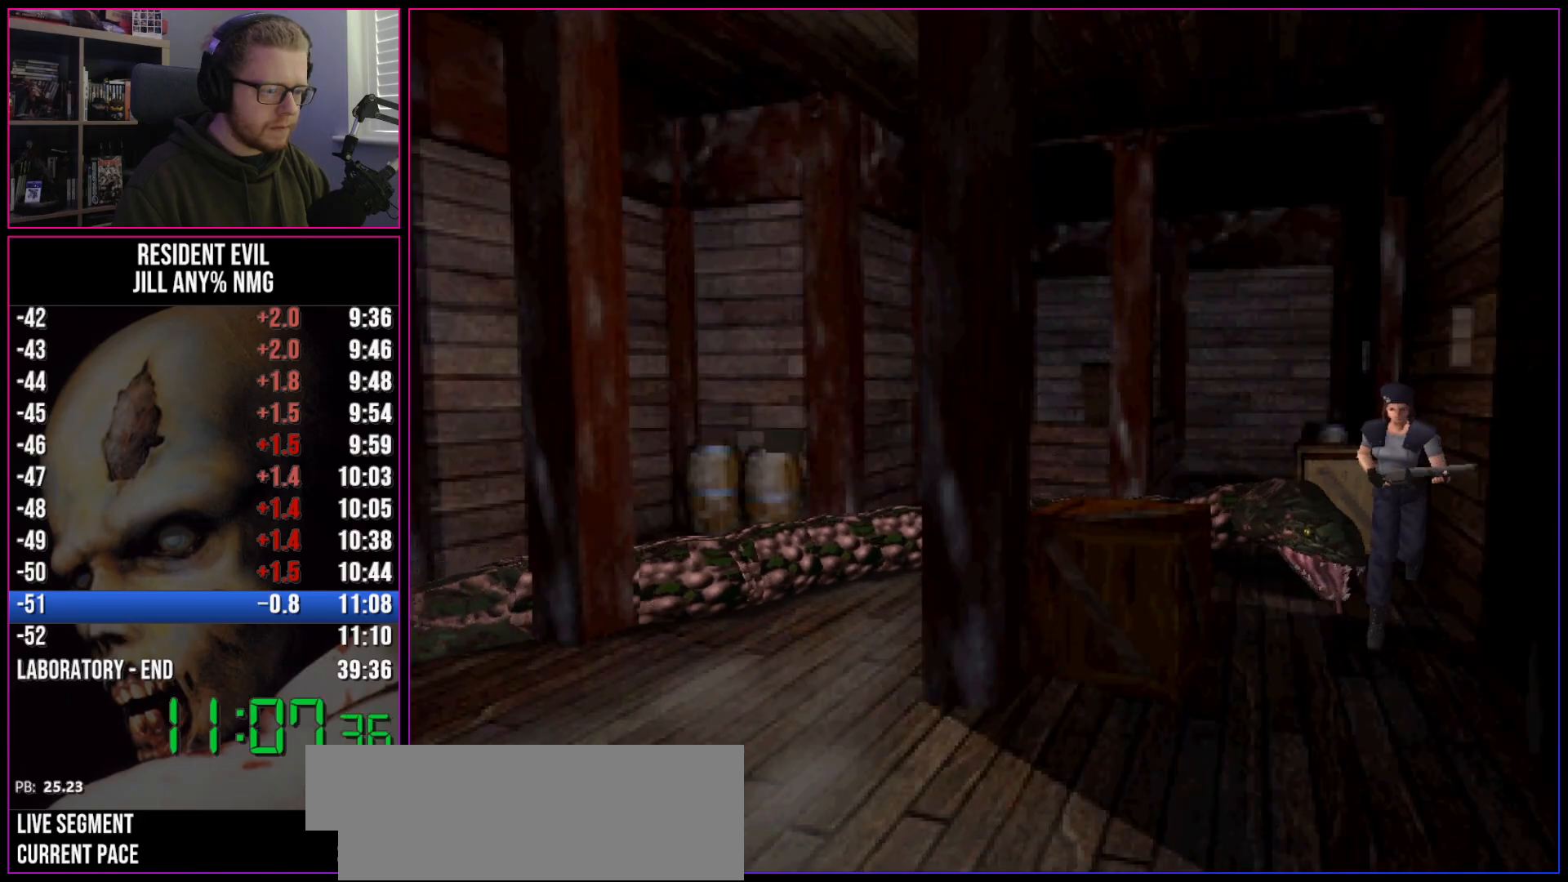
{"keys": ["run", "w"], "events": [[217, "d", "up"]]}